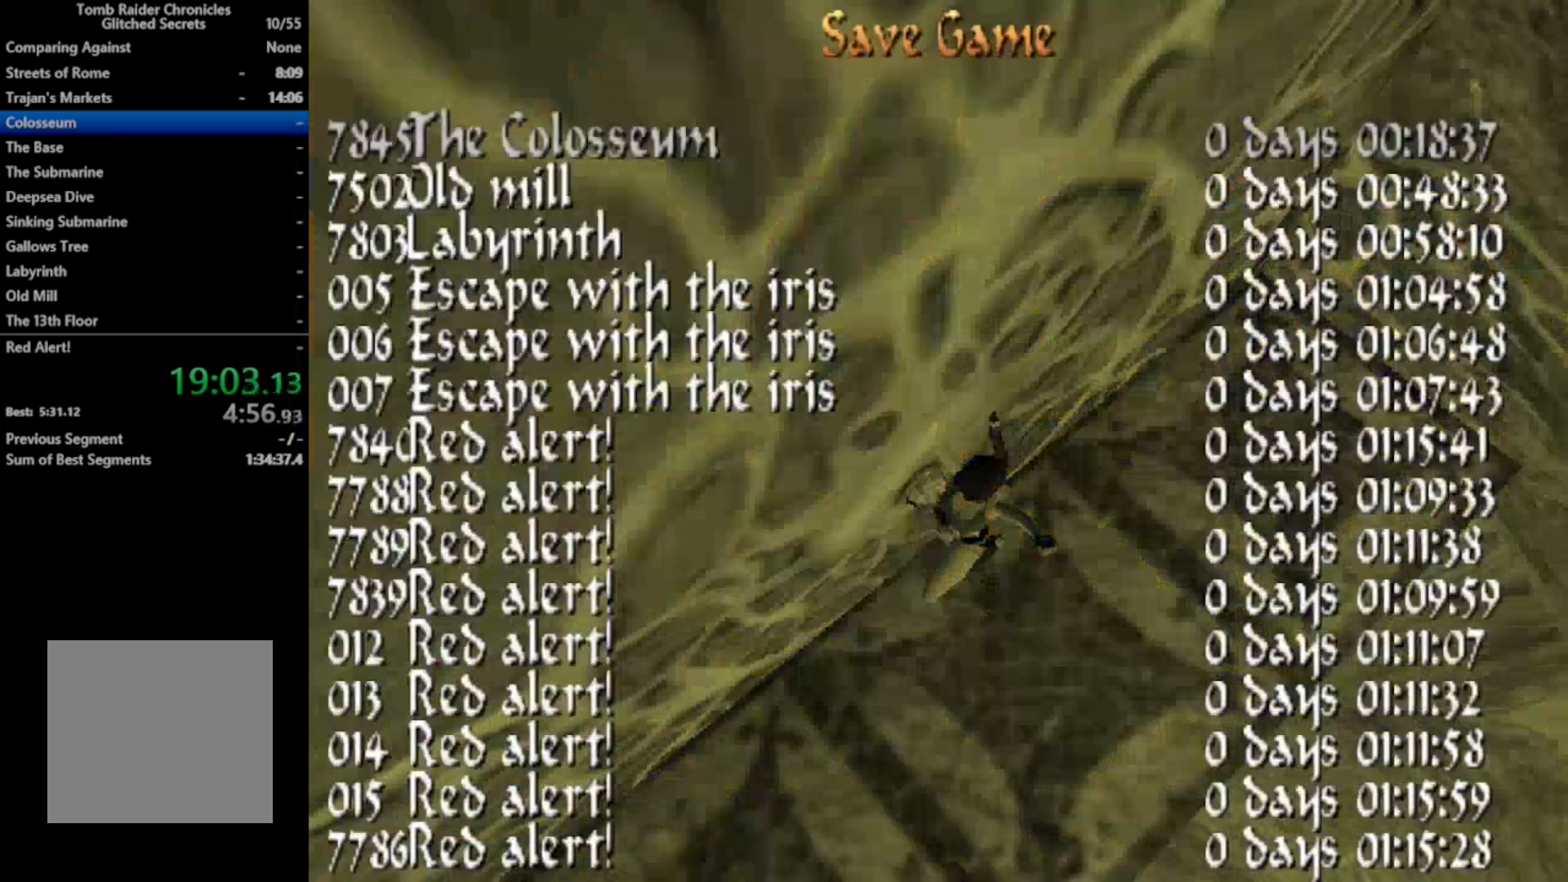
Gameplay with a controller (Xbox layout); each line is a JSON object with the inputs held at the frame after it. "events" lists button and stick changes between this image and that frame as [ms after this image, input, new state], when the widget could be followed in between. Not read: left_stick.
{"buttons": ["DPAD_UP", "DPAD_LEFT"], "right_stick": "down-left", "events": [[33, "A", "up"], [167, "DPAD_LEFT", "down"], [200, "DPAD_UP", "down"], [433, "right_stick", "down-left"]]}
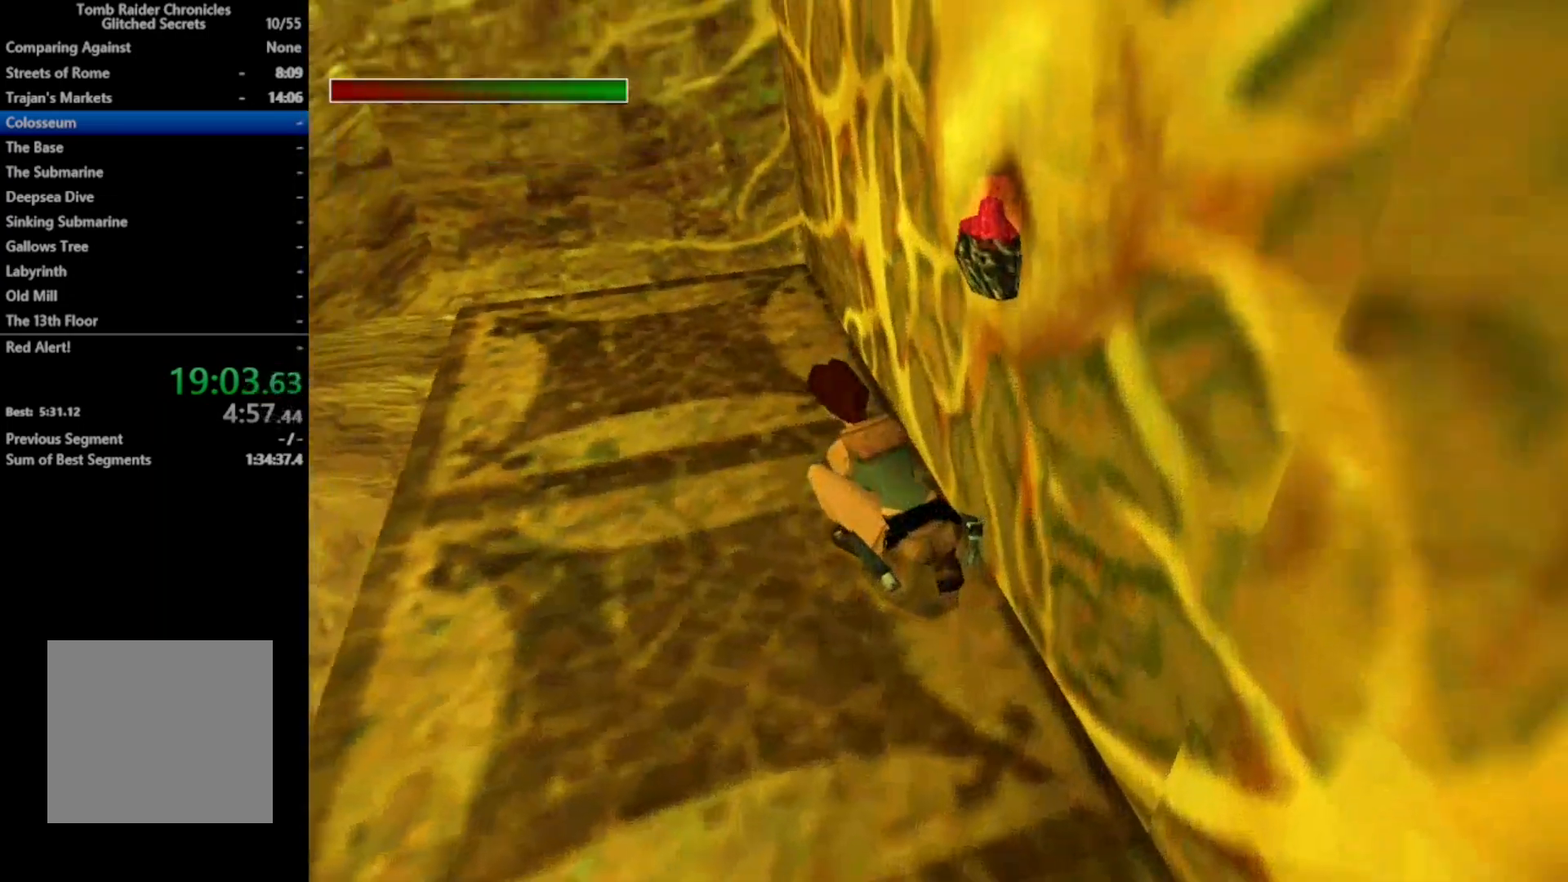
{"buttons": [], "right_stick": "center", "events": [[100, "right_stick", "center"], [400, "DPAD_LEFT", "up"], [433, "DPAD_UP", "up"]]}
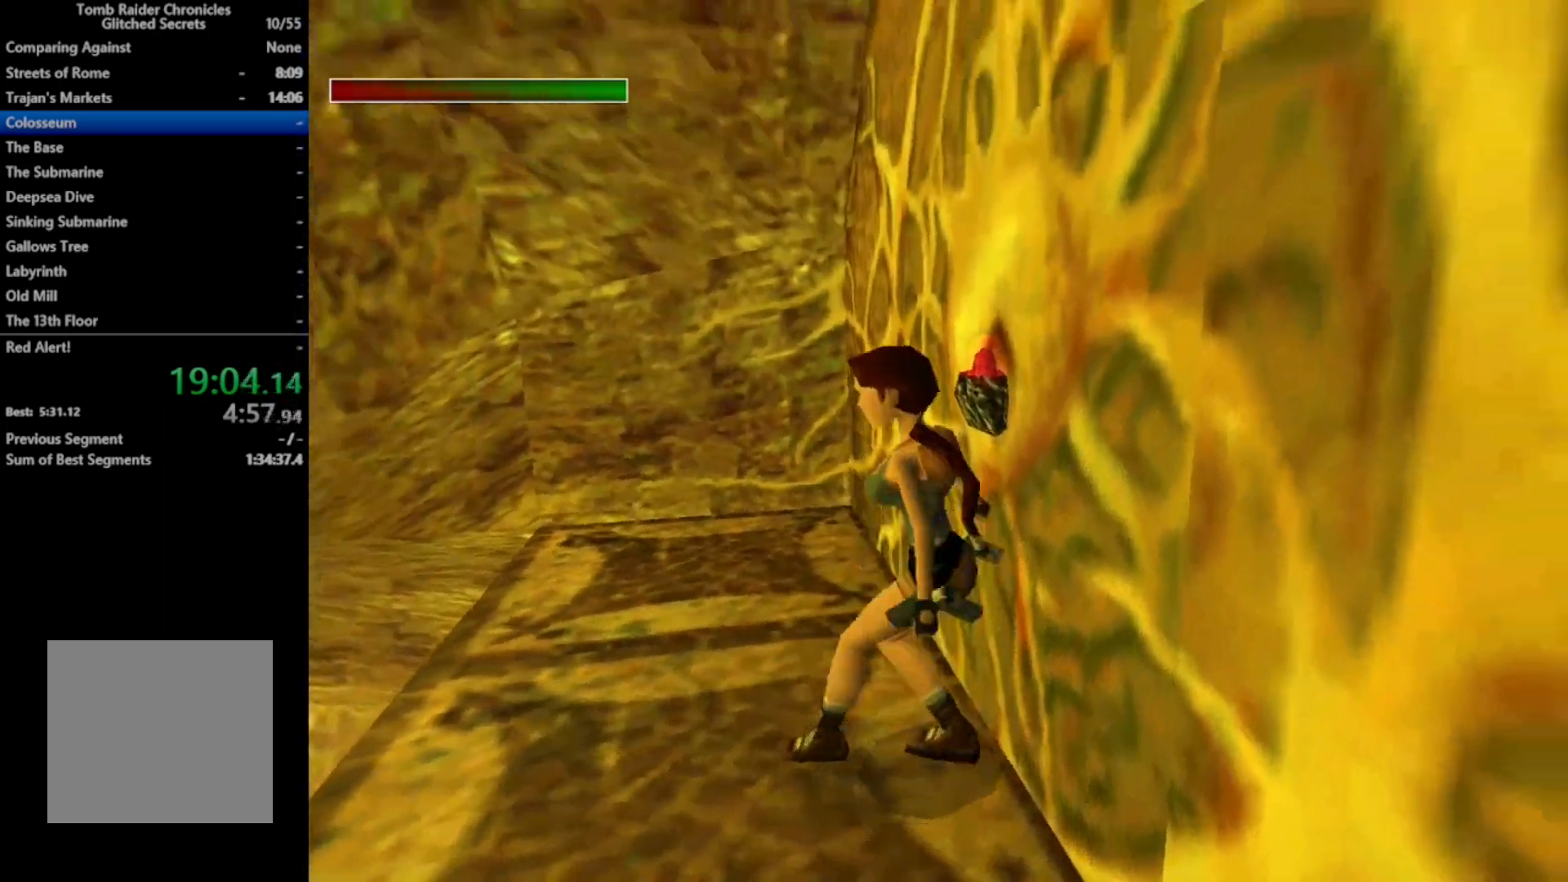
{"buttons": ["DPAD_UP", "DPAD_LEFT"], "right_stick": "center", "events": [[300, "DPAD_UP", "down"], [500, "DPAD_LEFT", "down"]]}
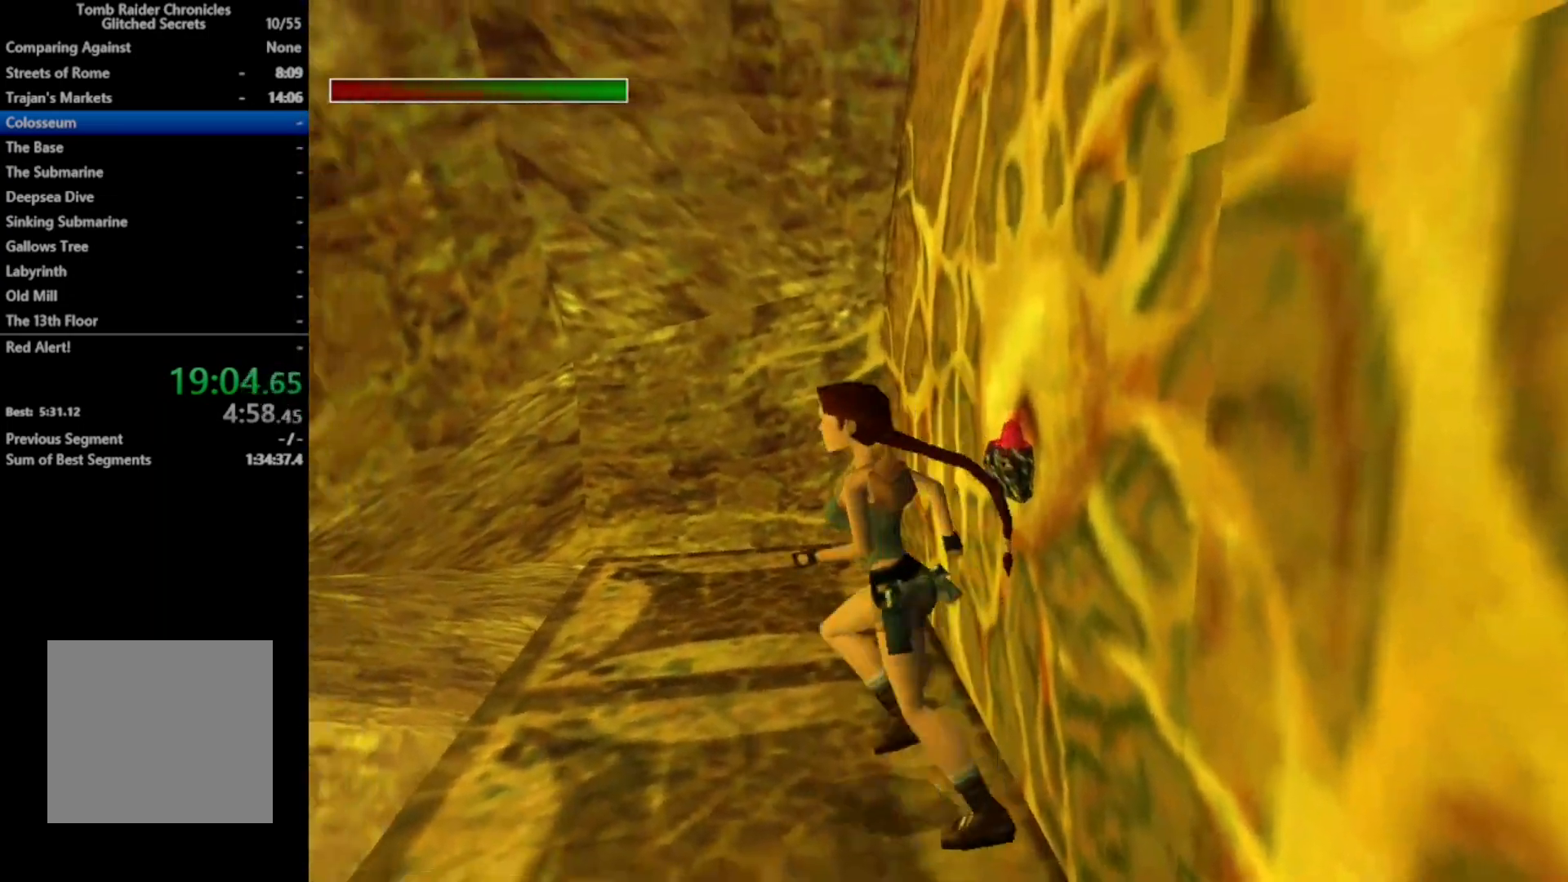
{"buttons": ["X", "DPAD_UP", "DPAD_LEFT"], "right_stick": "center", "events": [[33, "X", "down"]]}
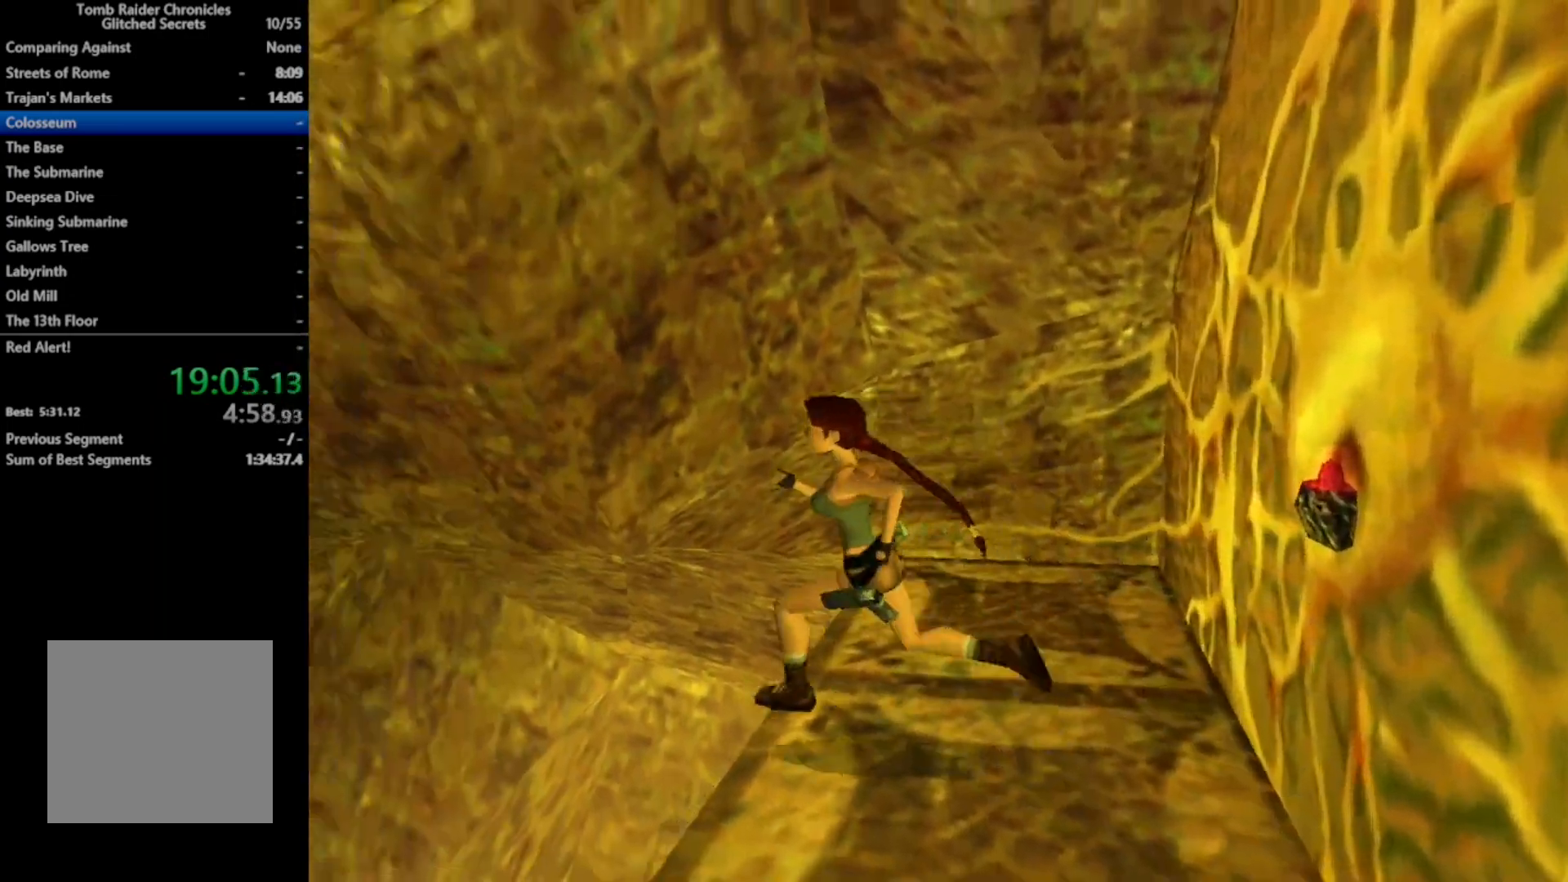
{"buttons": ["X", "DPAD_UP"], "right_stick": "center", "events": [[100, "DPAD_LEFT", "up"]]}
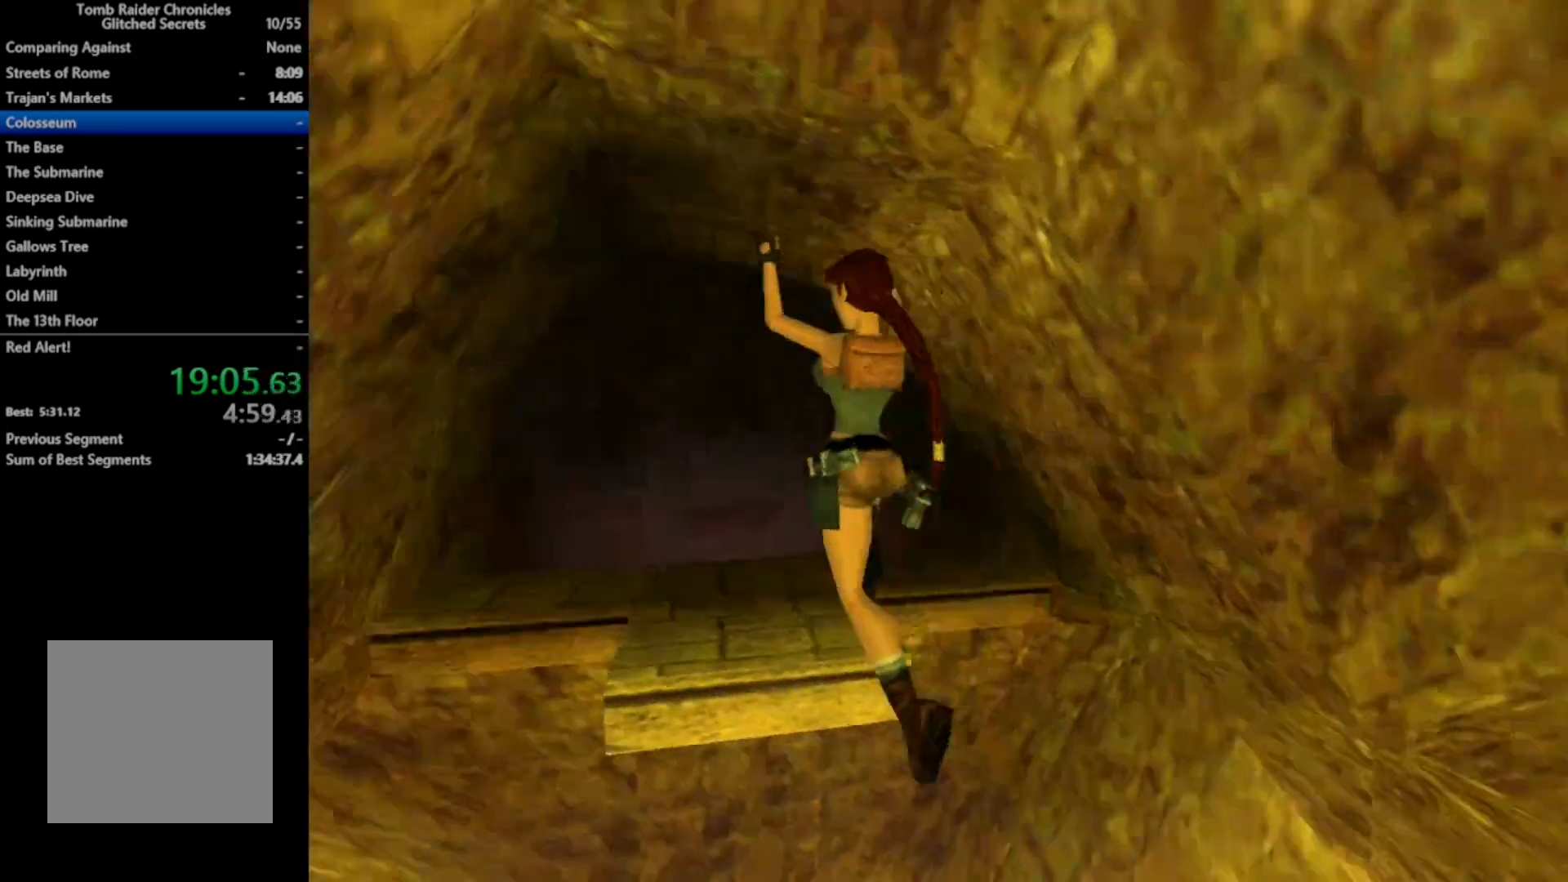
{"buttons": ["DPAD_UP", "DPAD_RIGHT"], "right_stick": "center", "events": [[100, "X", "up"], [167, "DPAD_RIGHT", "down"]]}
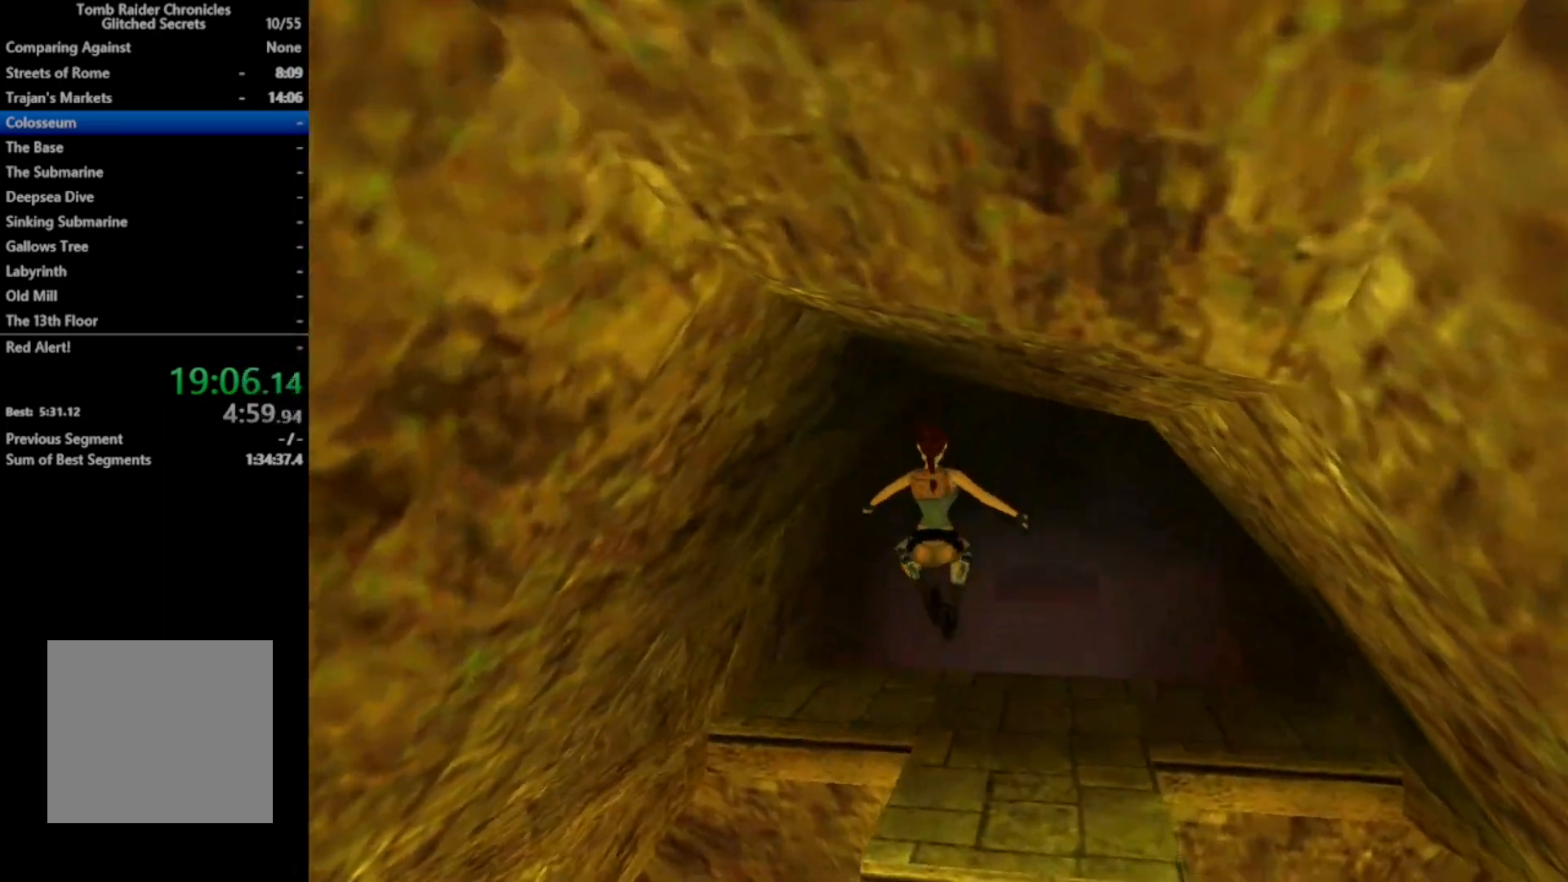
{"buttons": ["DPAD_UP"], "right_stick": "center", "events": [[300, "DPAD_RIGHT", "up"]]}
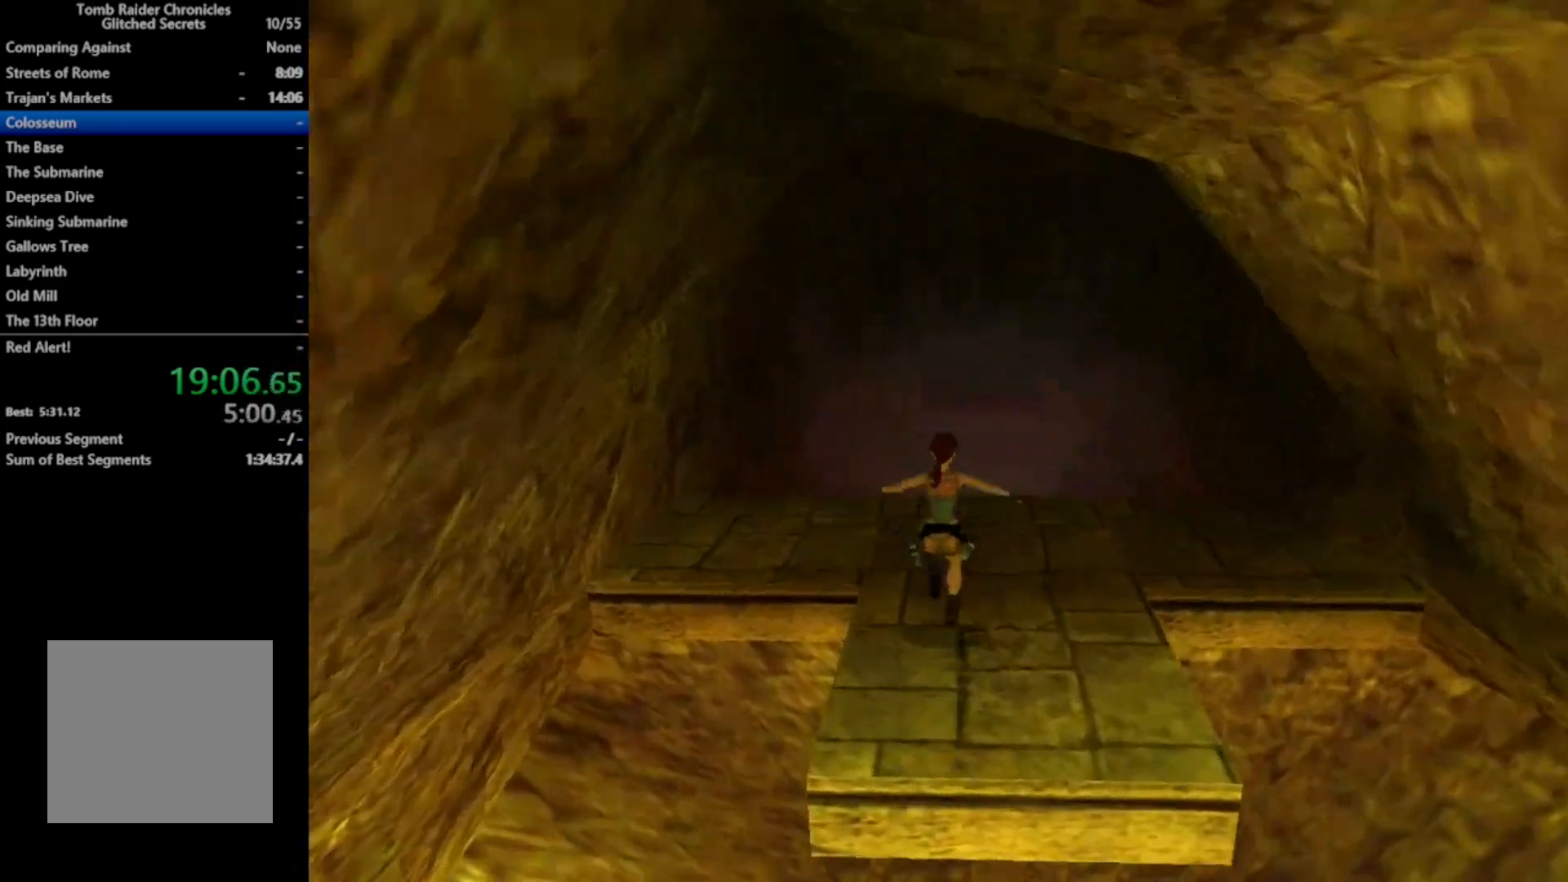
{"buttons": ["DPAD_UP"], "right_stick": "center", "events": [[67, "DPAD_LEFT", "down"], [433, "DPAD_LEFT", "up"]]}
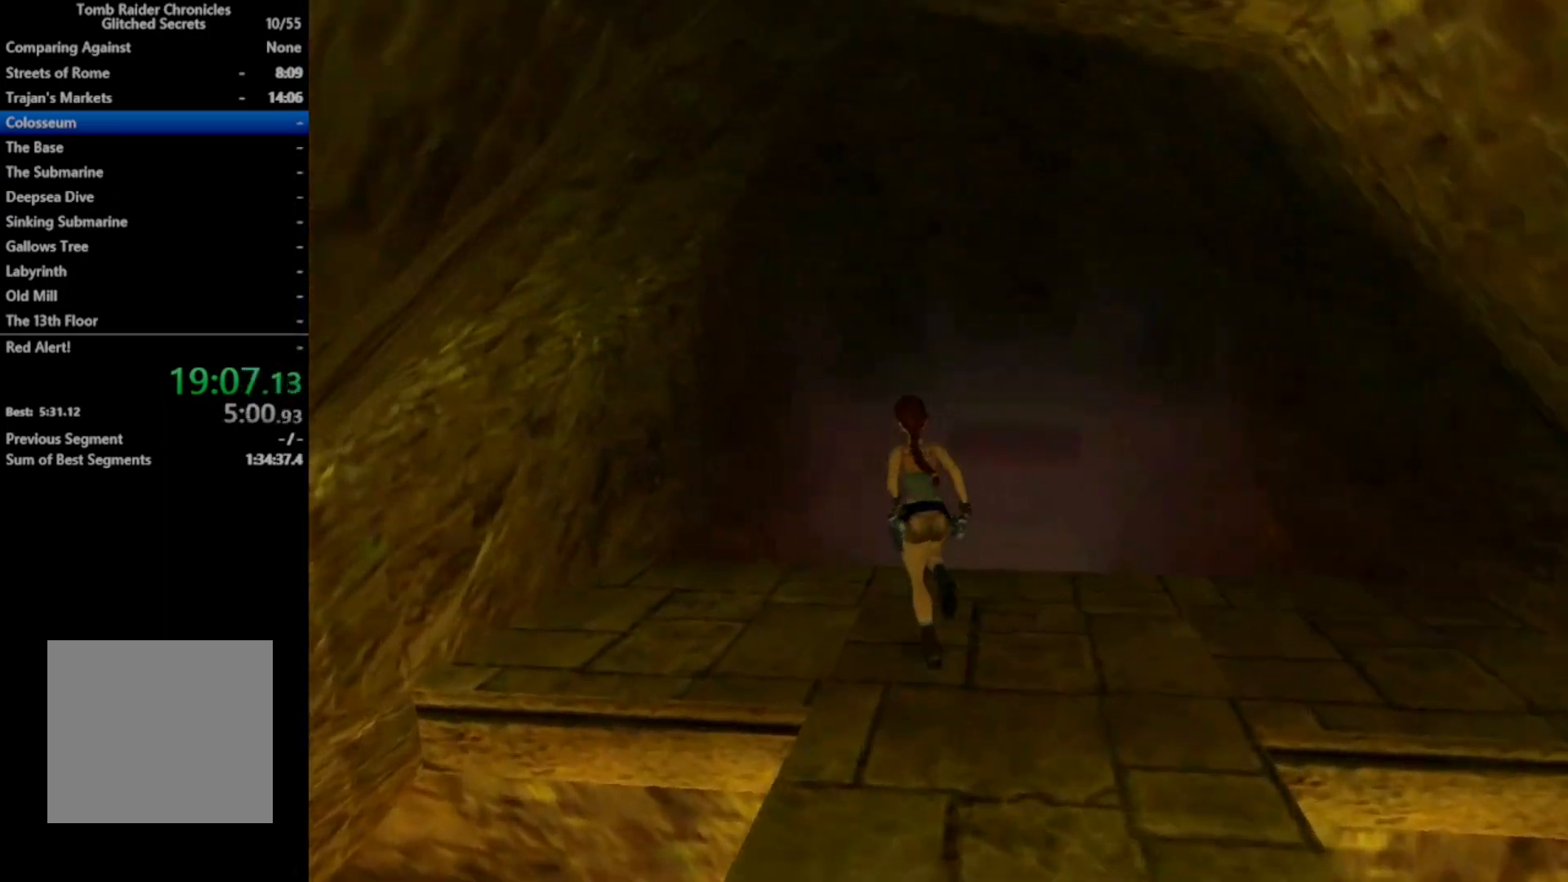
{"buttons": ["X", "DPAD_UP"], "right_stick": "center", "events": [[333, "DPAD_LEFT", "down"], [467, "DPAD_LEFT", "up"], [467, "X", "down"]]}
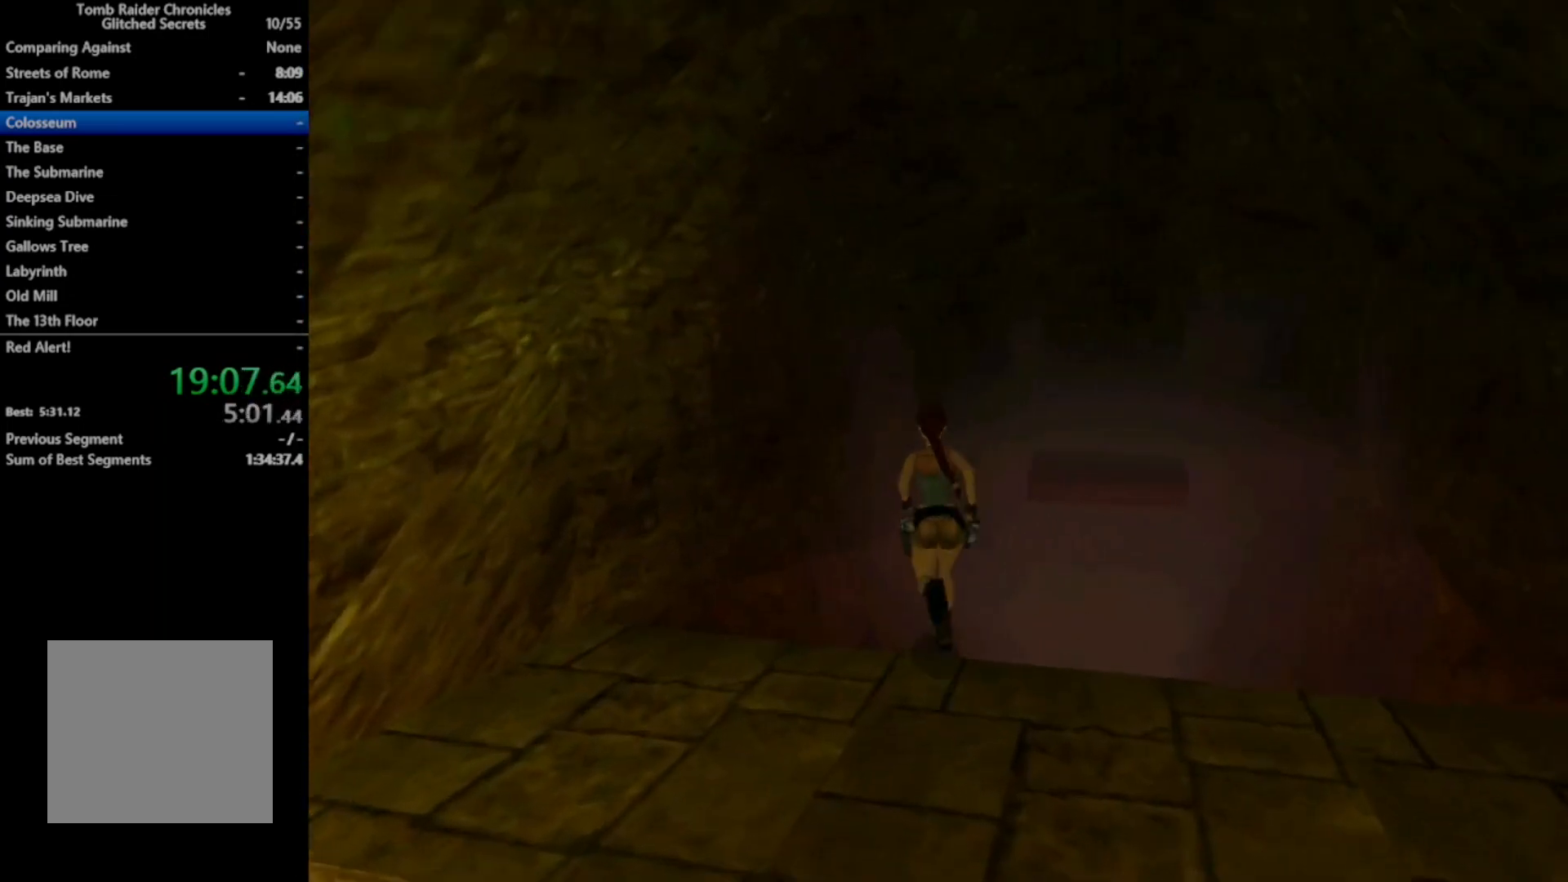
{"buttons": [], "right_stick": "center", "events": [[100, "B", "down"], [100, "X", "up"], [233, "DPAD_UP", "up"], [367, "B", "up"]]}
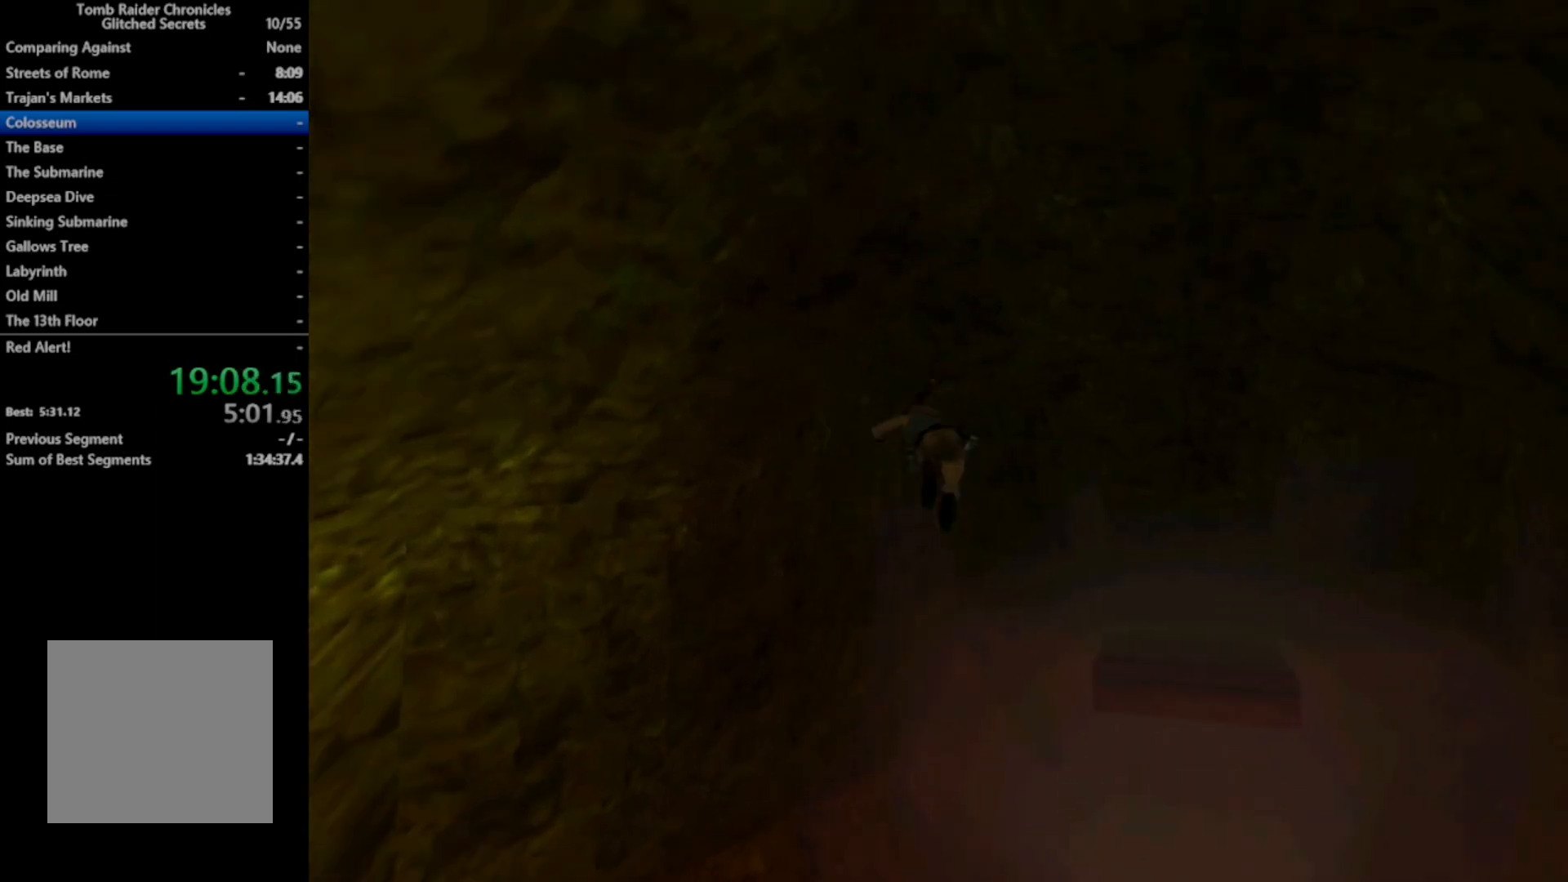
{"buttons": [], "right_stick": "center", "events": []}
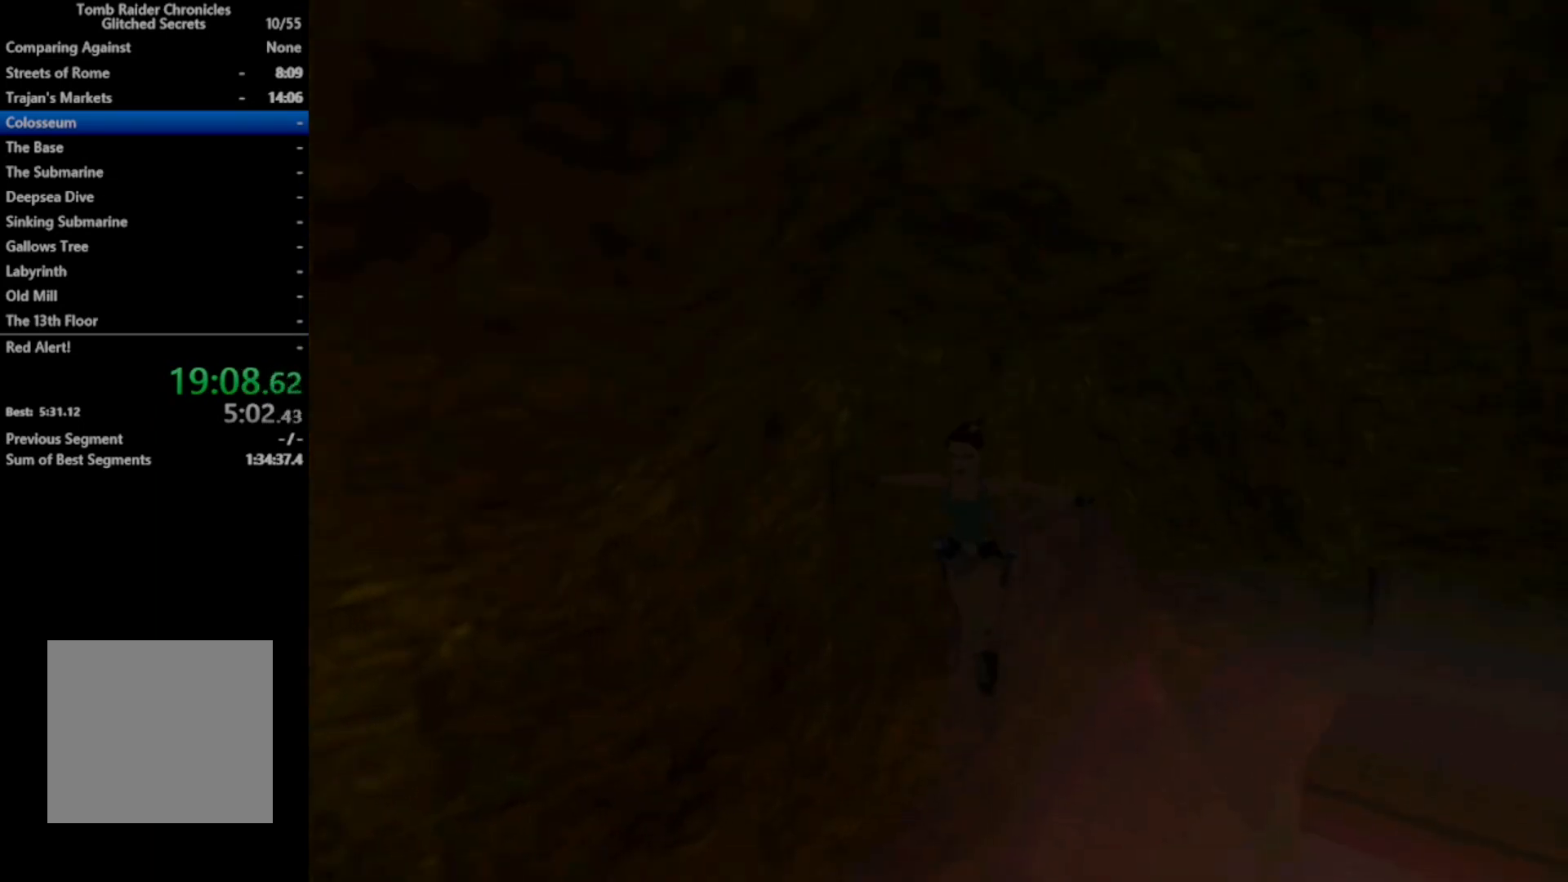
{"buttons": ["X", "DPAD_LEFT"], "right_stick": "center", "events": [[300, "DPAD_LEFT", "down"], [300, "X", "down"]]}
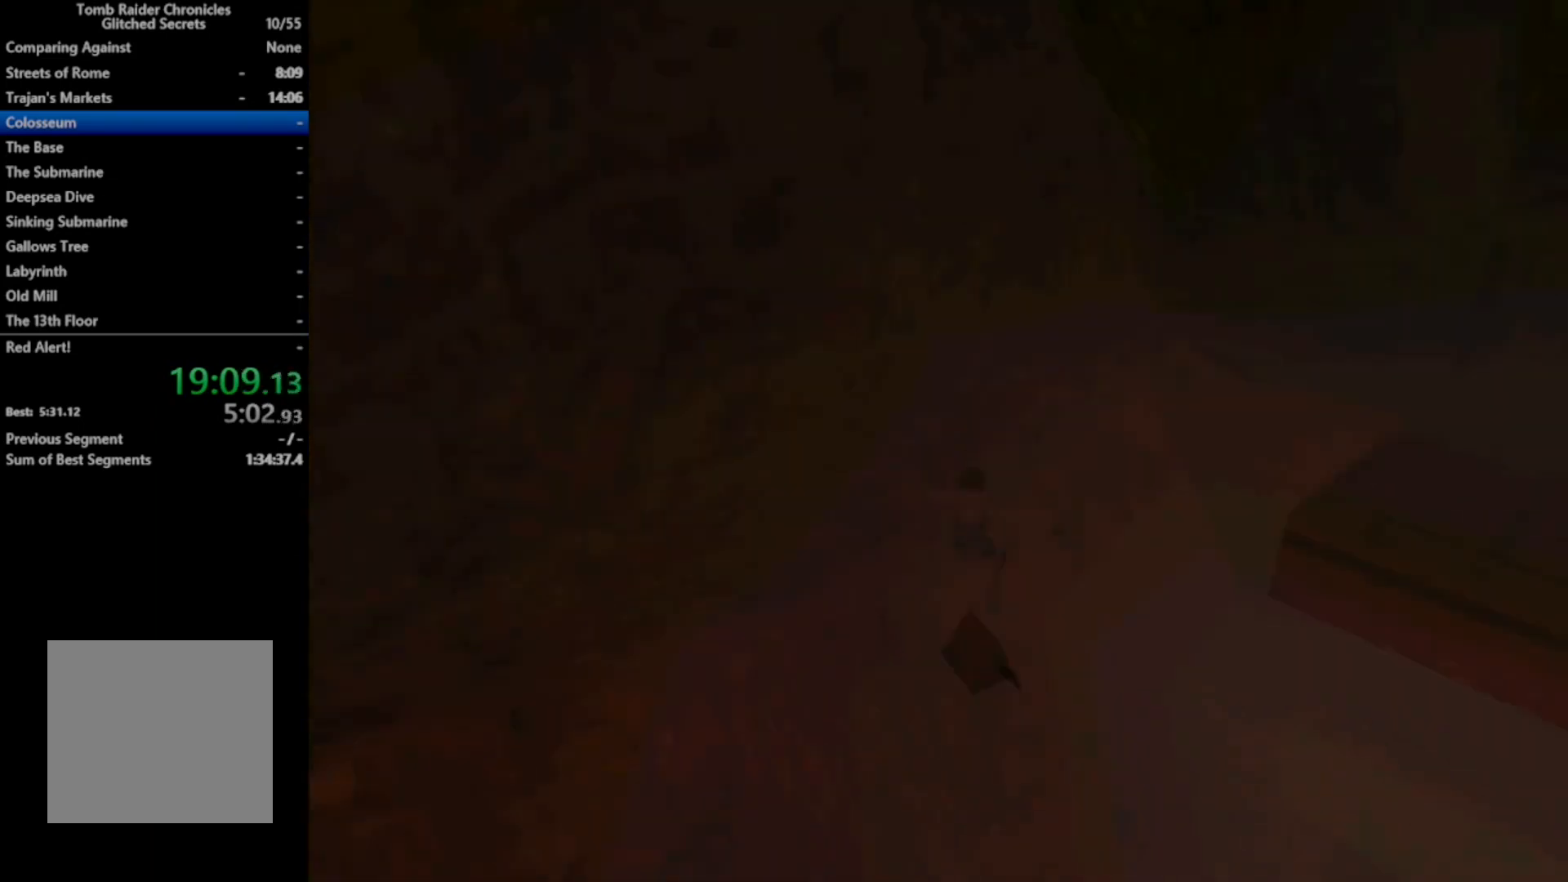
{"buttons": ["DPAD_LEFT"], "right_stick": "center", "events": [[367, "X", "up"]]}
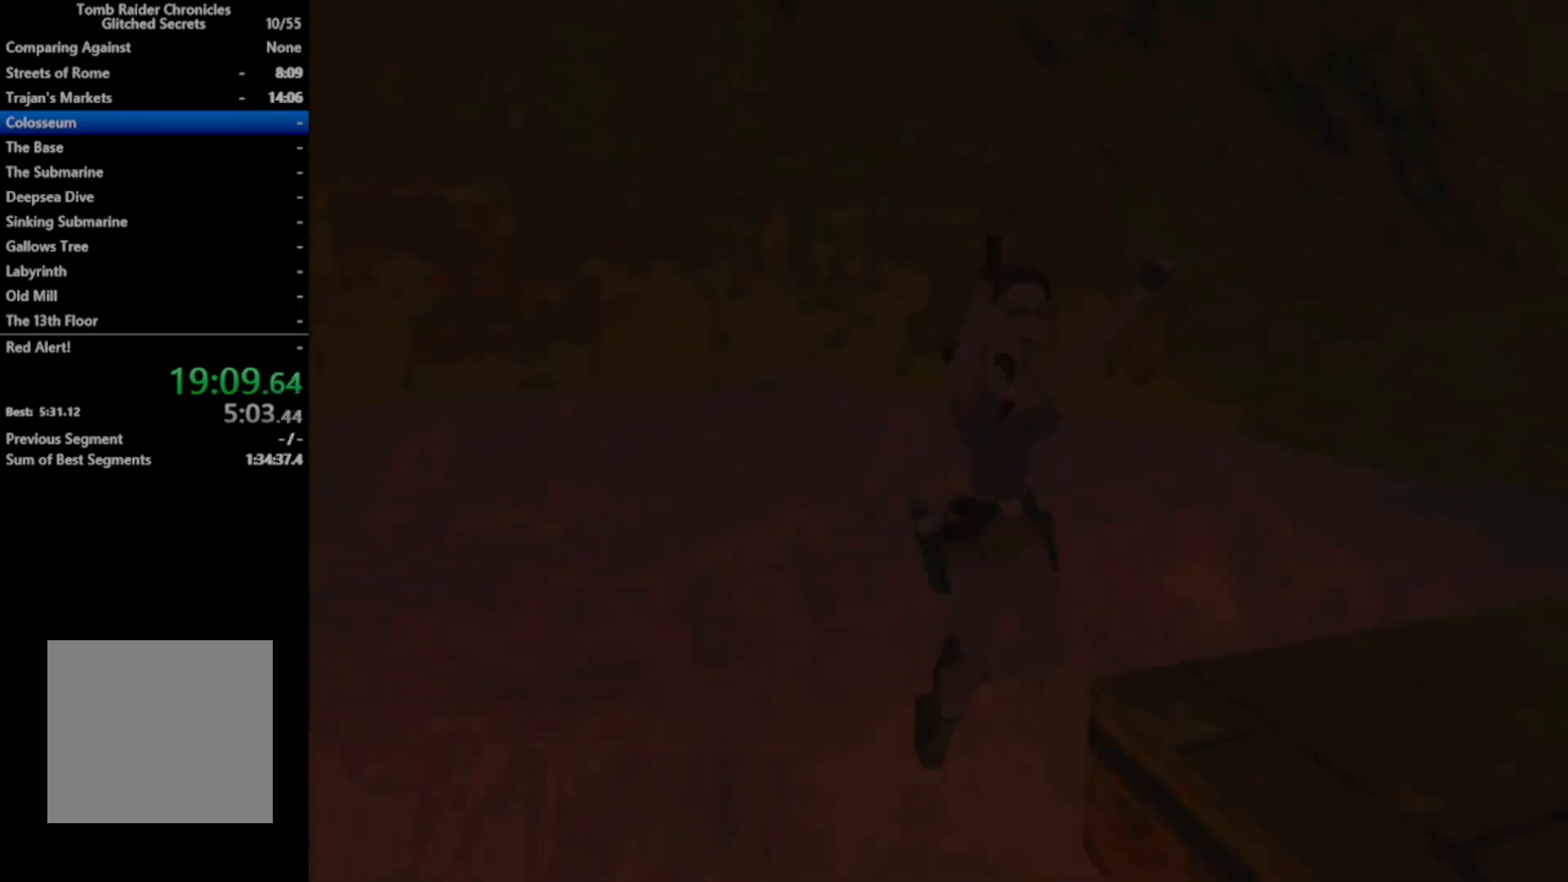
{"buttons": ["DPAD_UP", "DPAD_LEFT"], "right_stick": "center", "events": [[400, "DPAD_UP", "down"]]}
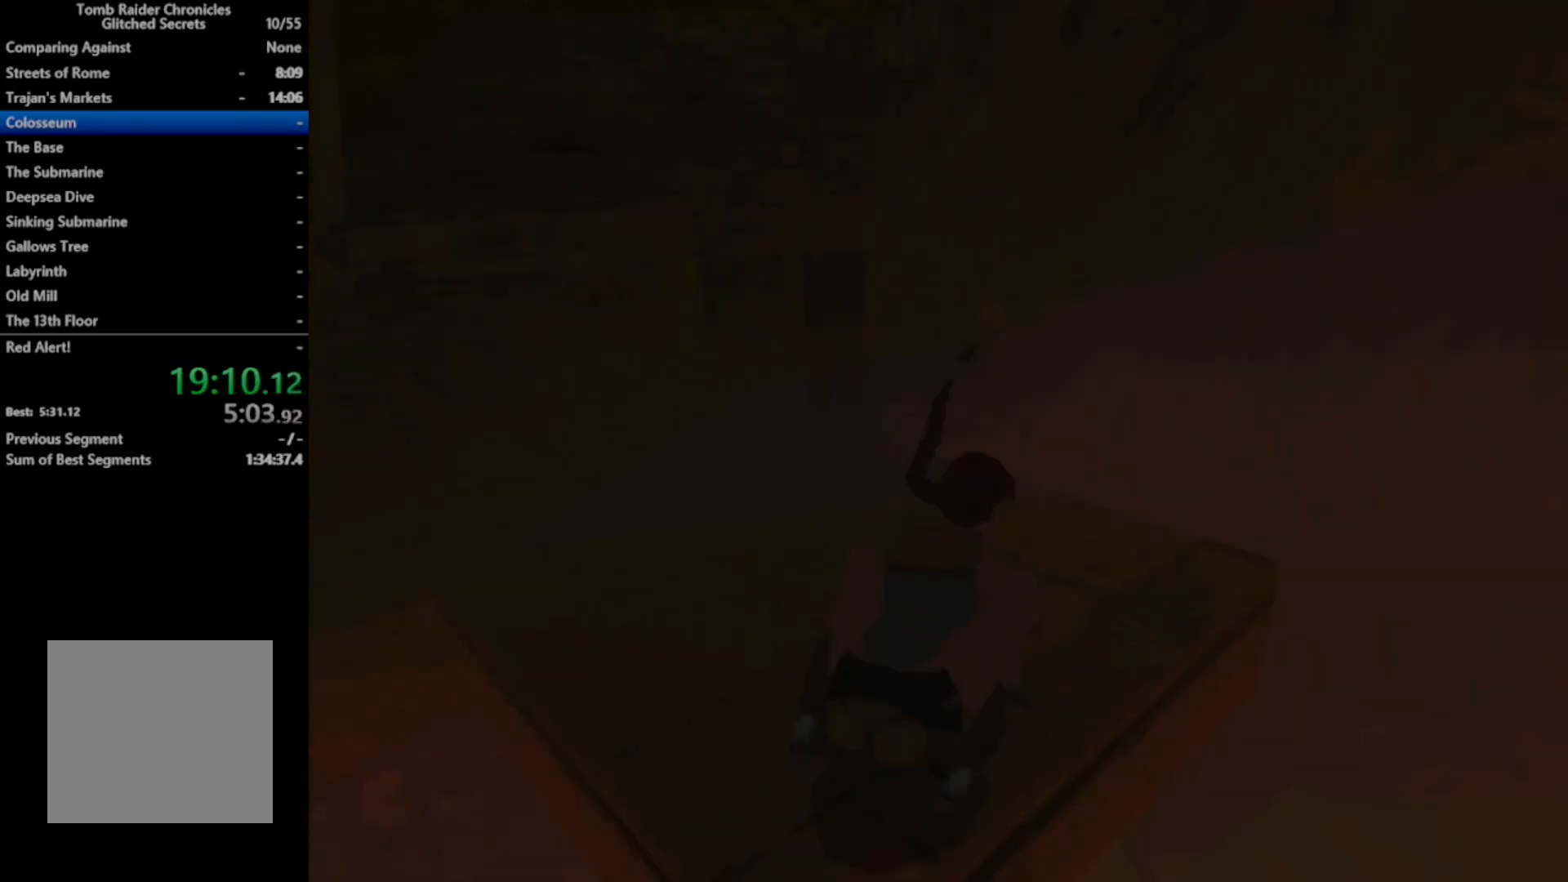
{"buttons": ["DPAD_UP", "DPAD_LEFT"], "right_stick": "center", "events": []}
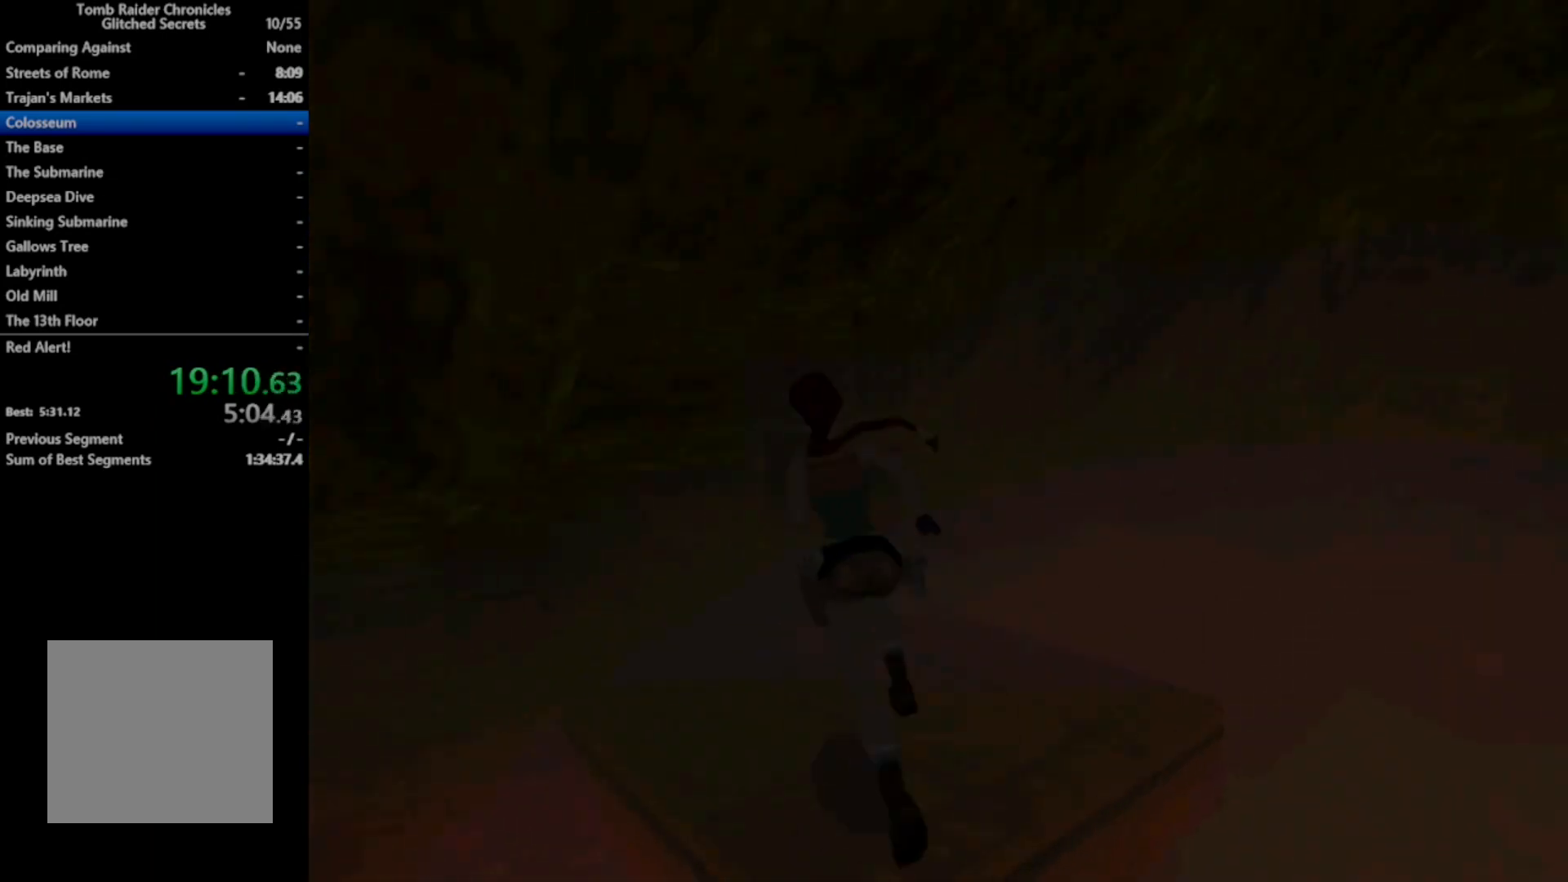
{"buttons": ["DPAD_UP"], "right_stick": "center", "events": [[100, "DPAD_LEFT", "up"]]}
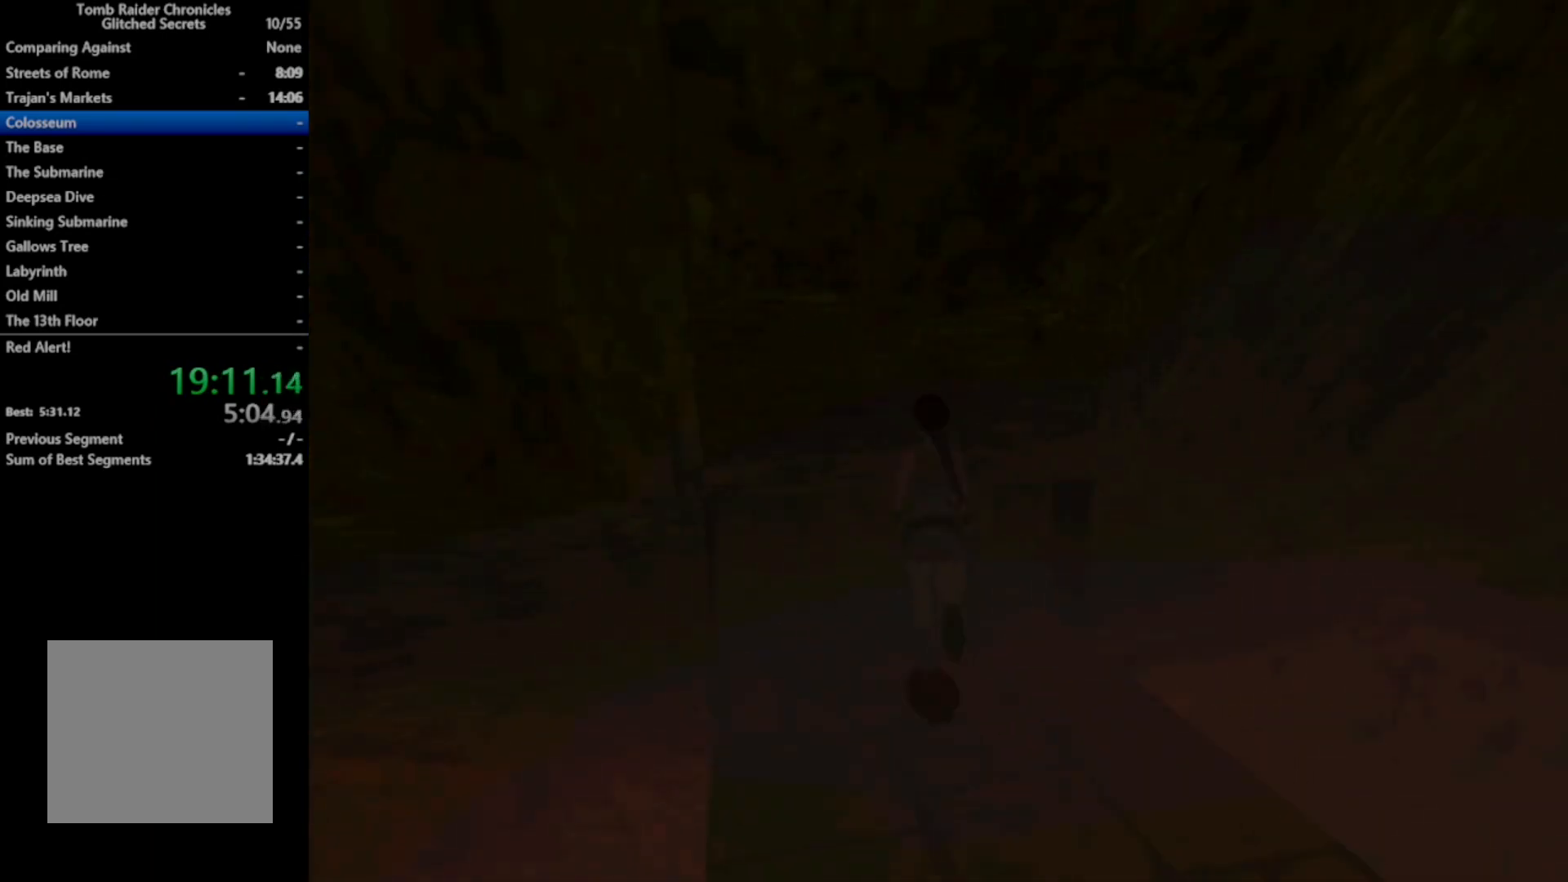
{"buttons": ["L2", "DPAD_UP"], "right_stick": "center", "events": [[33, "L2", "down"]]}
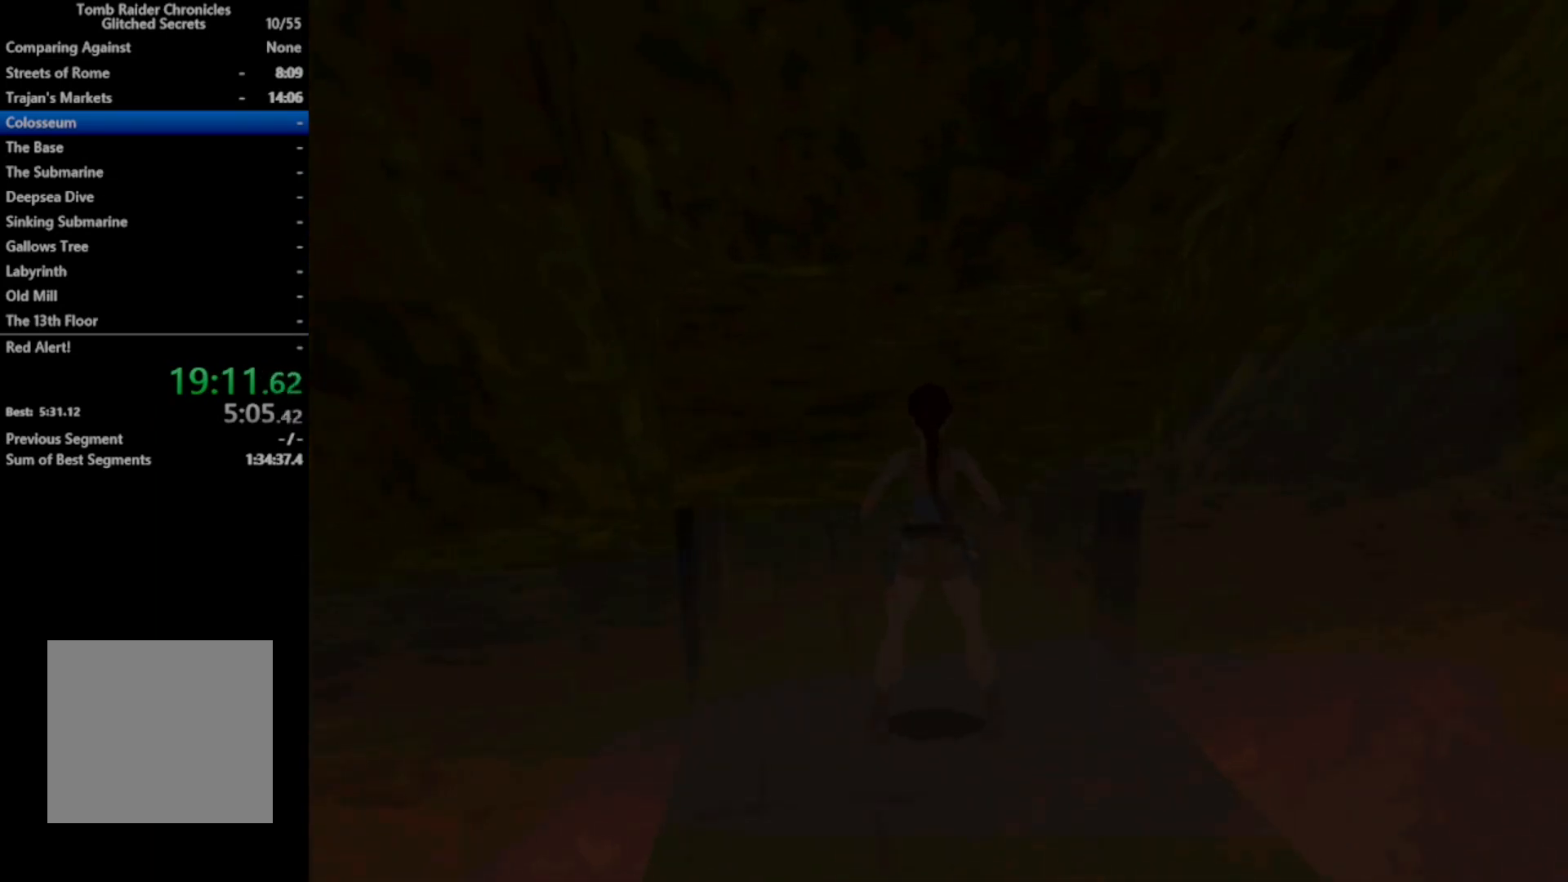
{"buttons": ["L2", "DPAD_UP", "DPAD_LEFT"], "right_stick": "center", "events": [[300, "DPAD_LEFT", "down"]]}
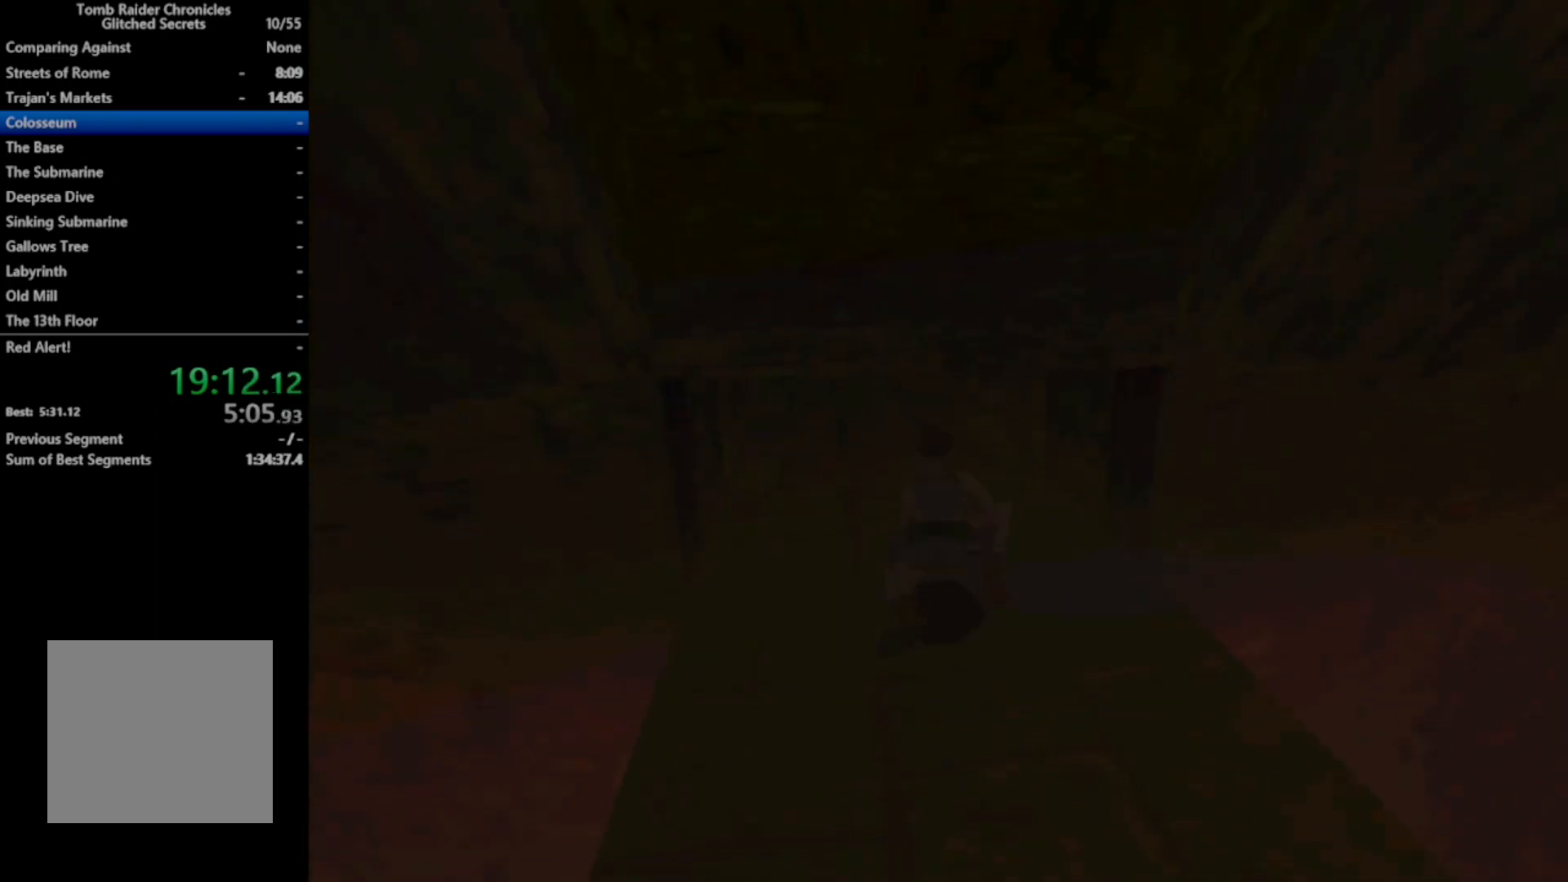
{"buttons": ["L2", "DPAD_UP", "DPAD_LEFT"], "right_stick": "center", "events": []}
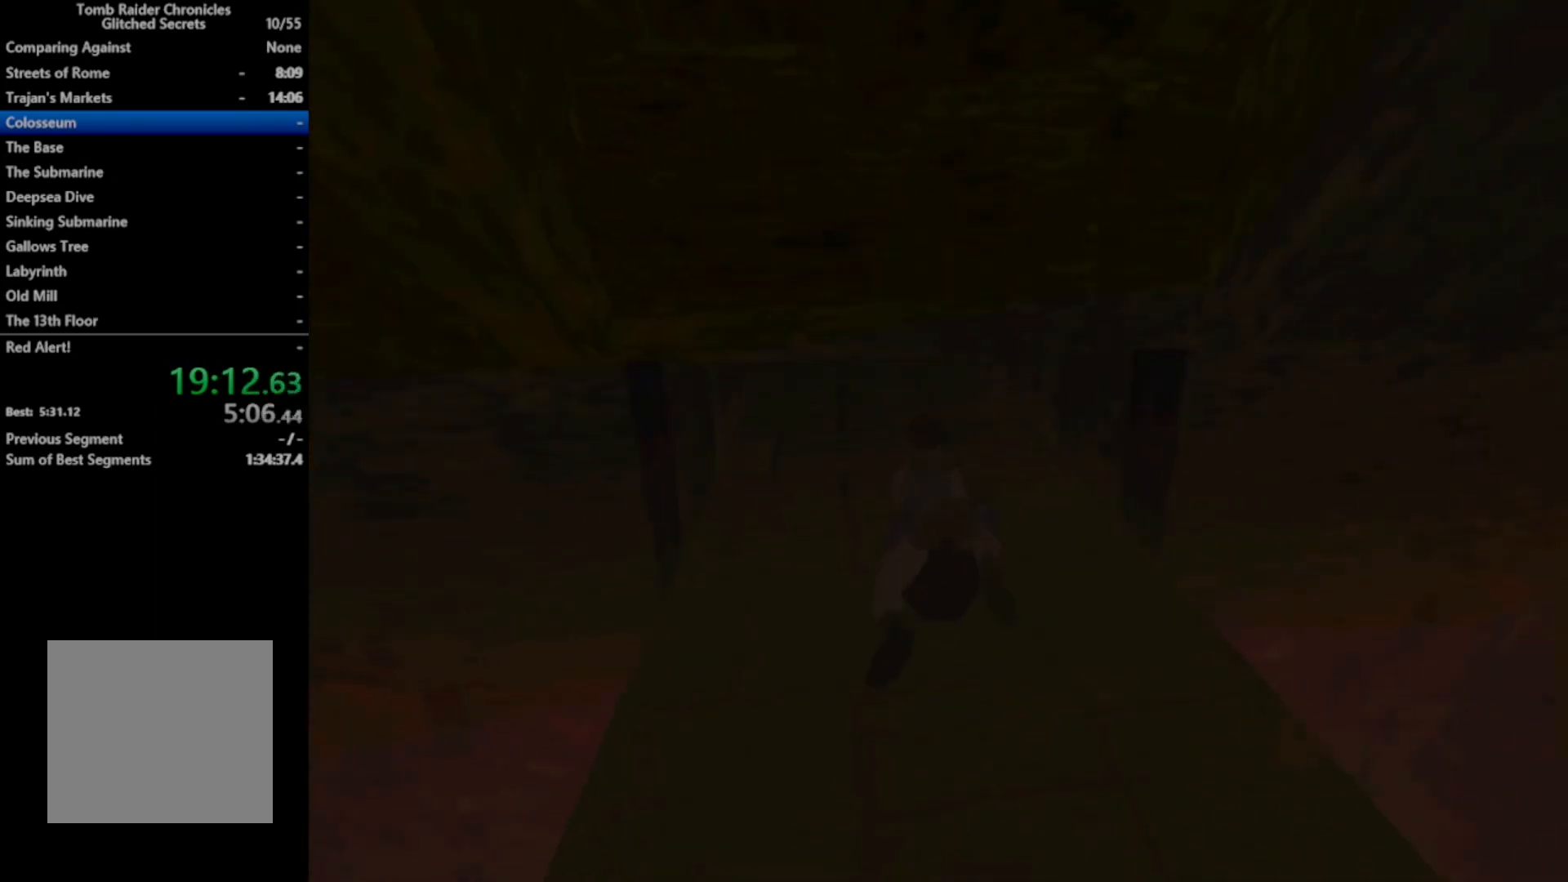
{"buttons": ["L2", "DPAD_UP", "DPAD_LEFT"], "right_stick": "center", "events": [[100, "DPAD_LEFT", "up"], [500, "DPAD_LEFT", "down"]]}
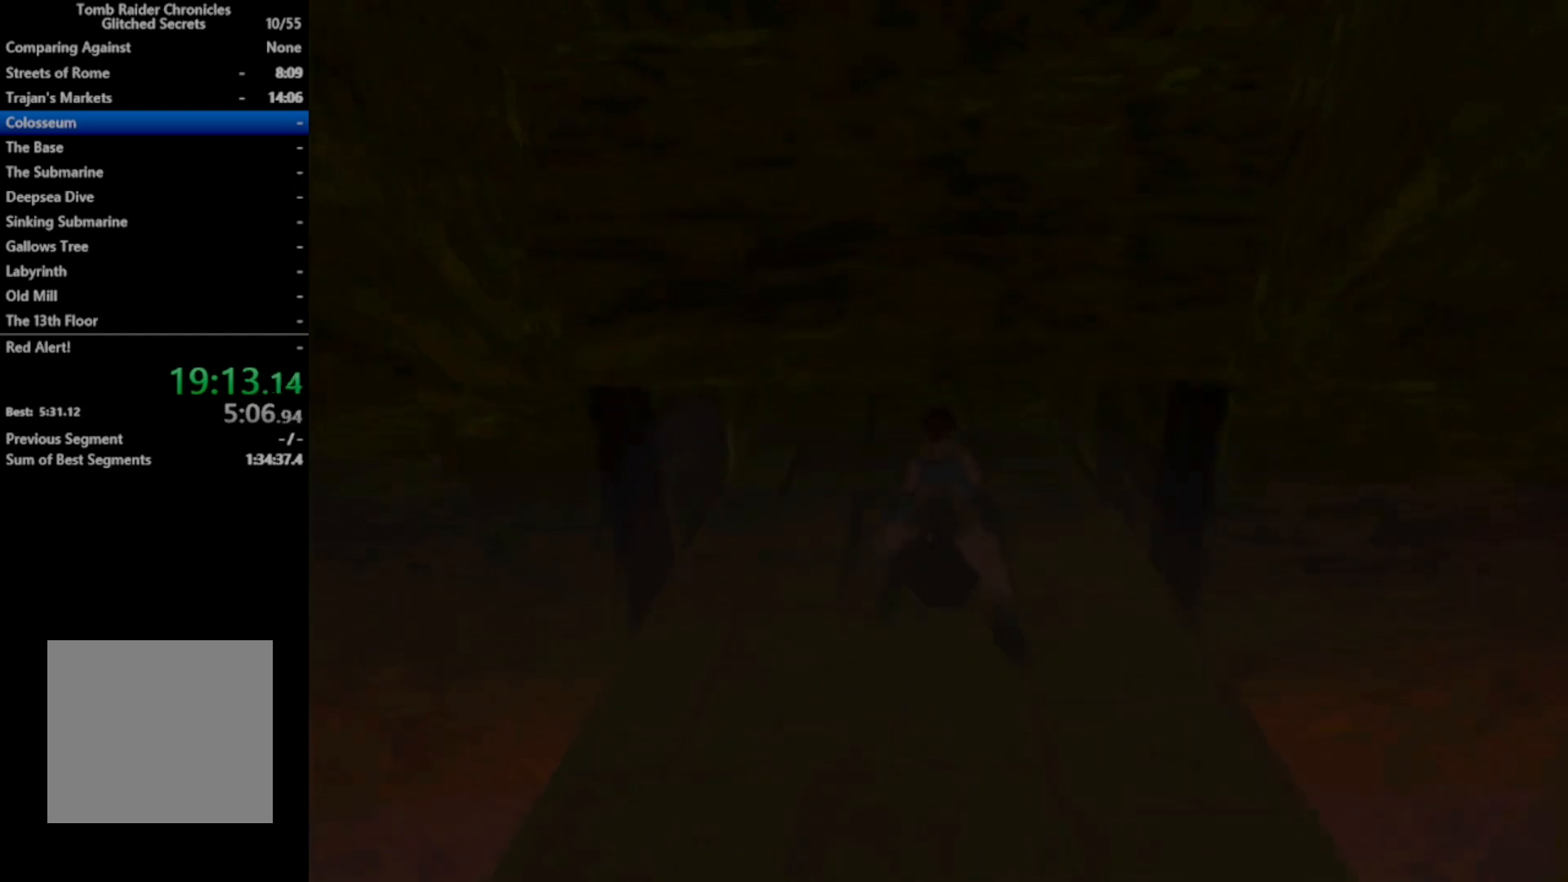
{"buttons": ["L2", "DPAD_UP"], "right_stick": "center", "events": [[300, "DPAD_LEFT", "up"]]}
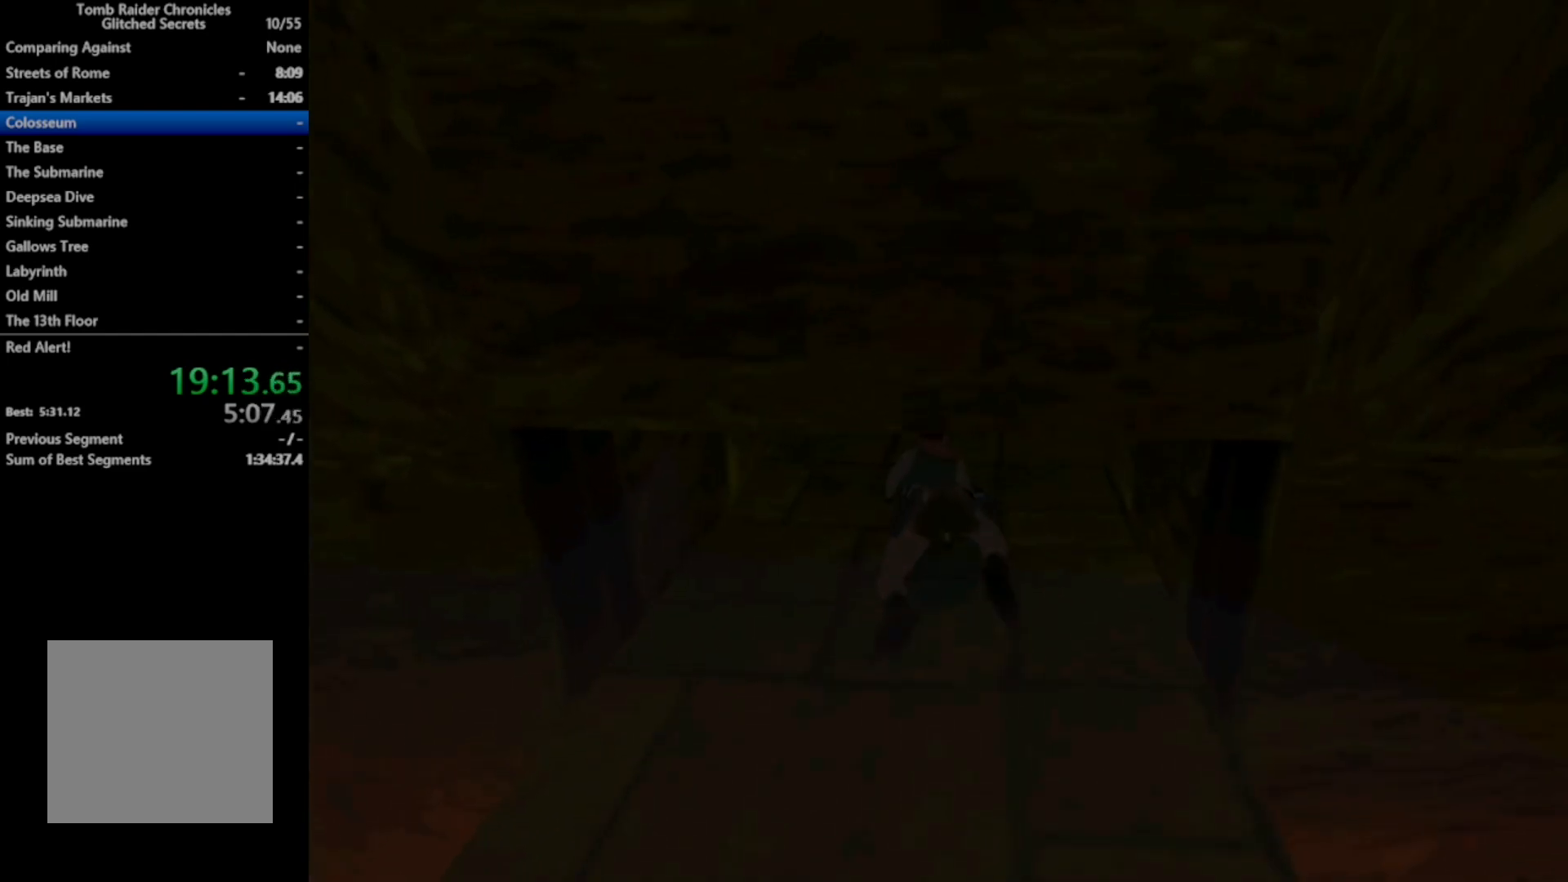
{"buttons": ["Y"], "right_stick": "center", "events": [[400, "DPAD_UP", "up"], [400, "Y", "down"], [433, "L2", "up"]]}
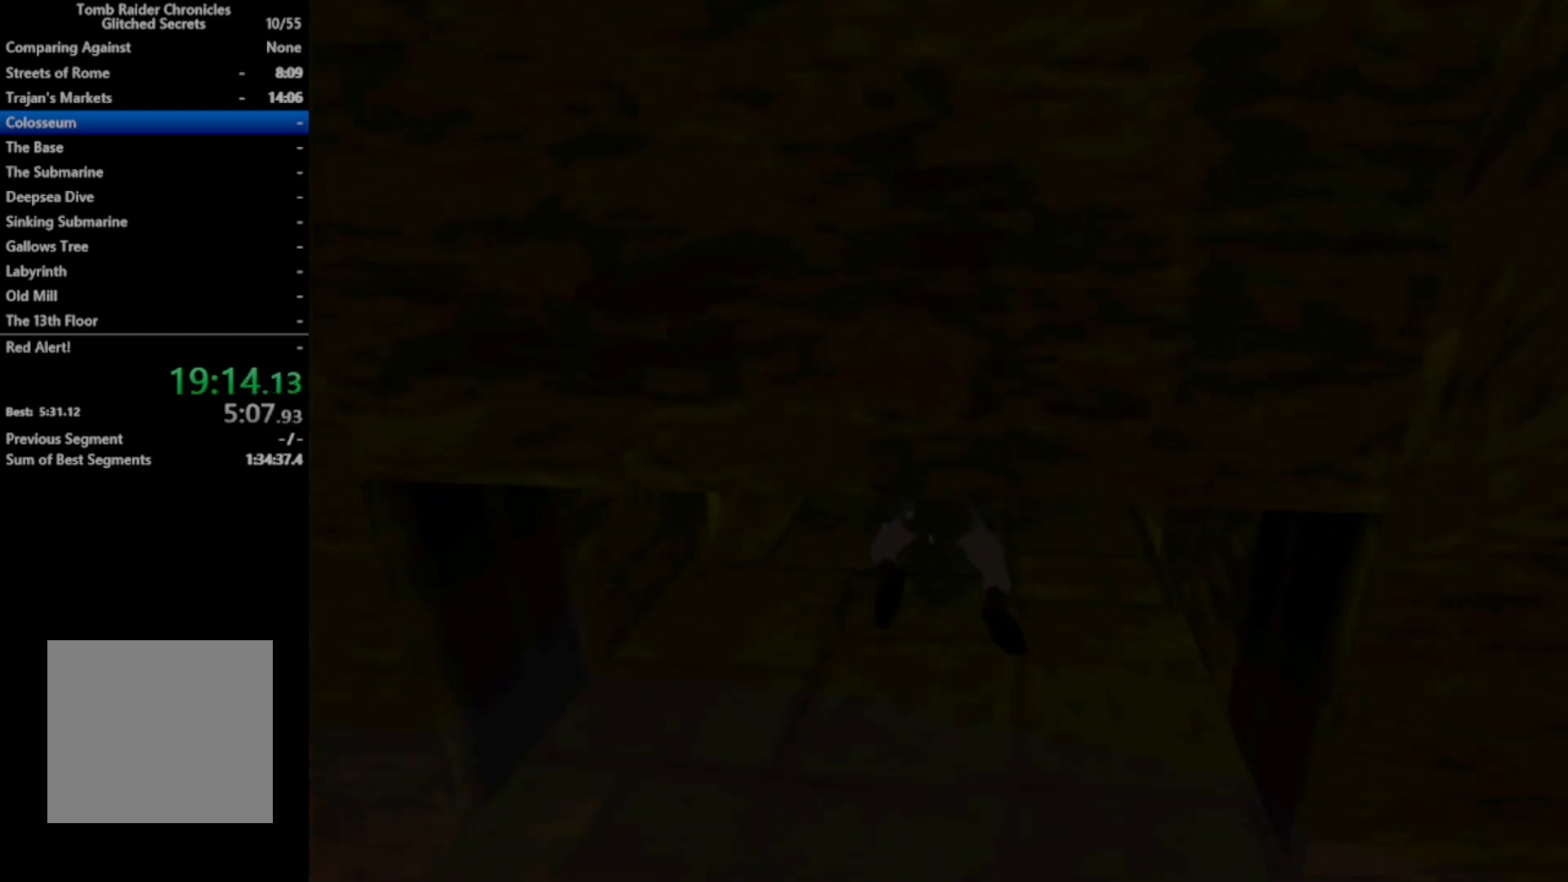
{"buttons": ["Y"], "right_stick": "center", "events": []}
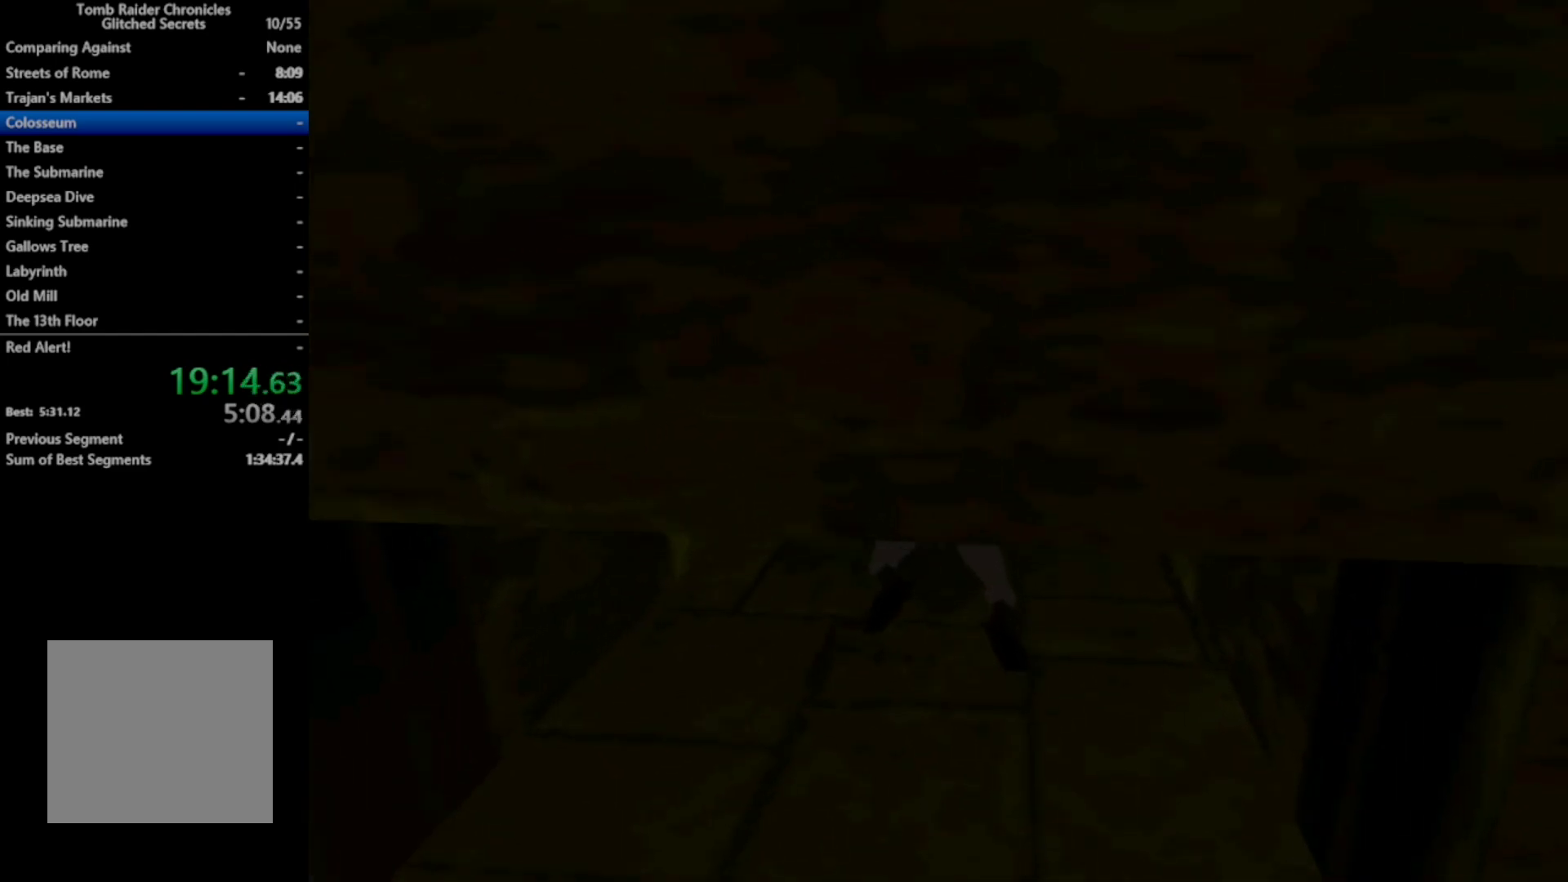
{"buttons": ["X"], "right_stick": "center", "events": [[433, "Y", "up"], [500, "X", "down"]]}
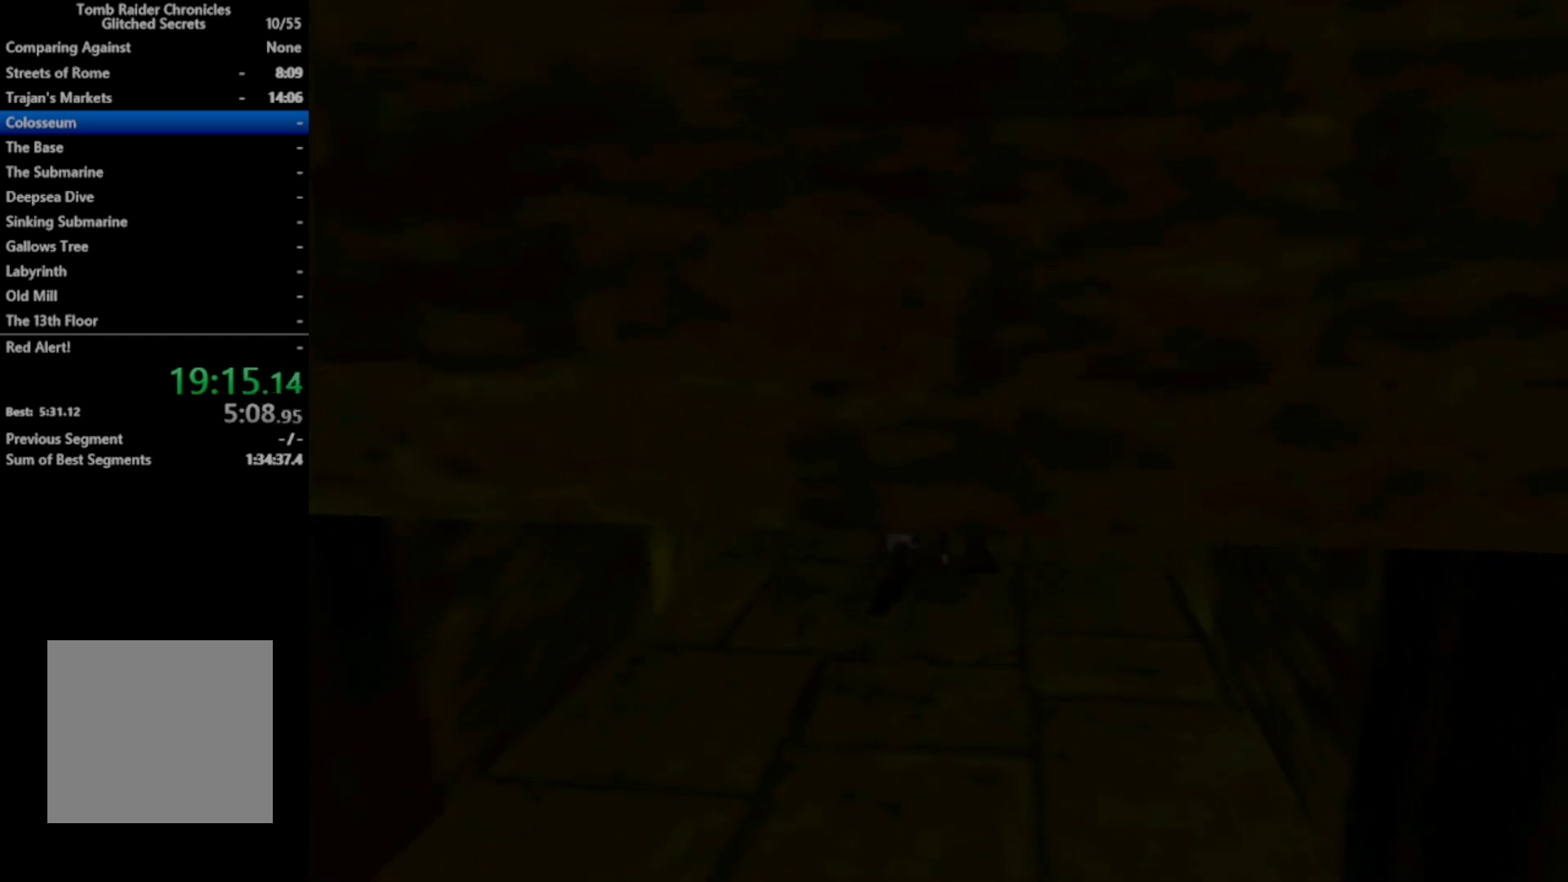
{"buttons": ["X", "DPAD_UP"], "right_stick": "center", "events": [[67, "DPAD_UP", "down"]]}
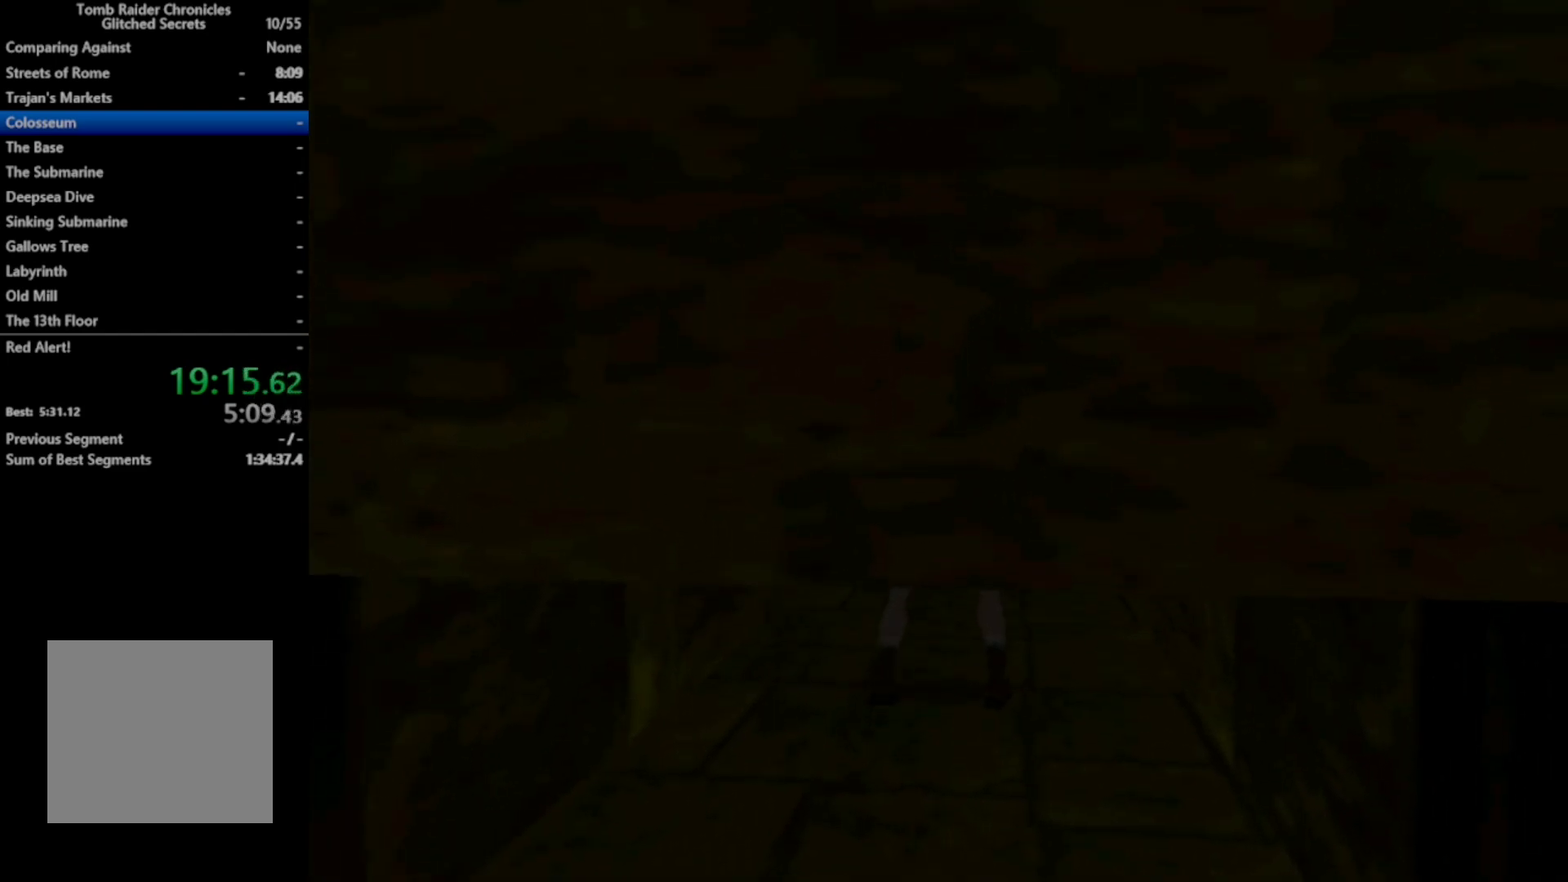
{"buttons": ["X", "DPAD_UP", "DPAD_LEFT"], "right_stick": "center", "events": [[400, "DPAD_LEFT", "down"]]}